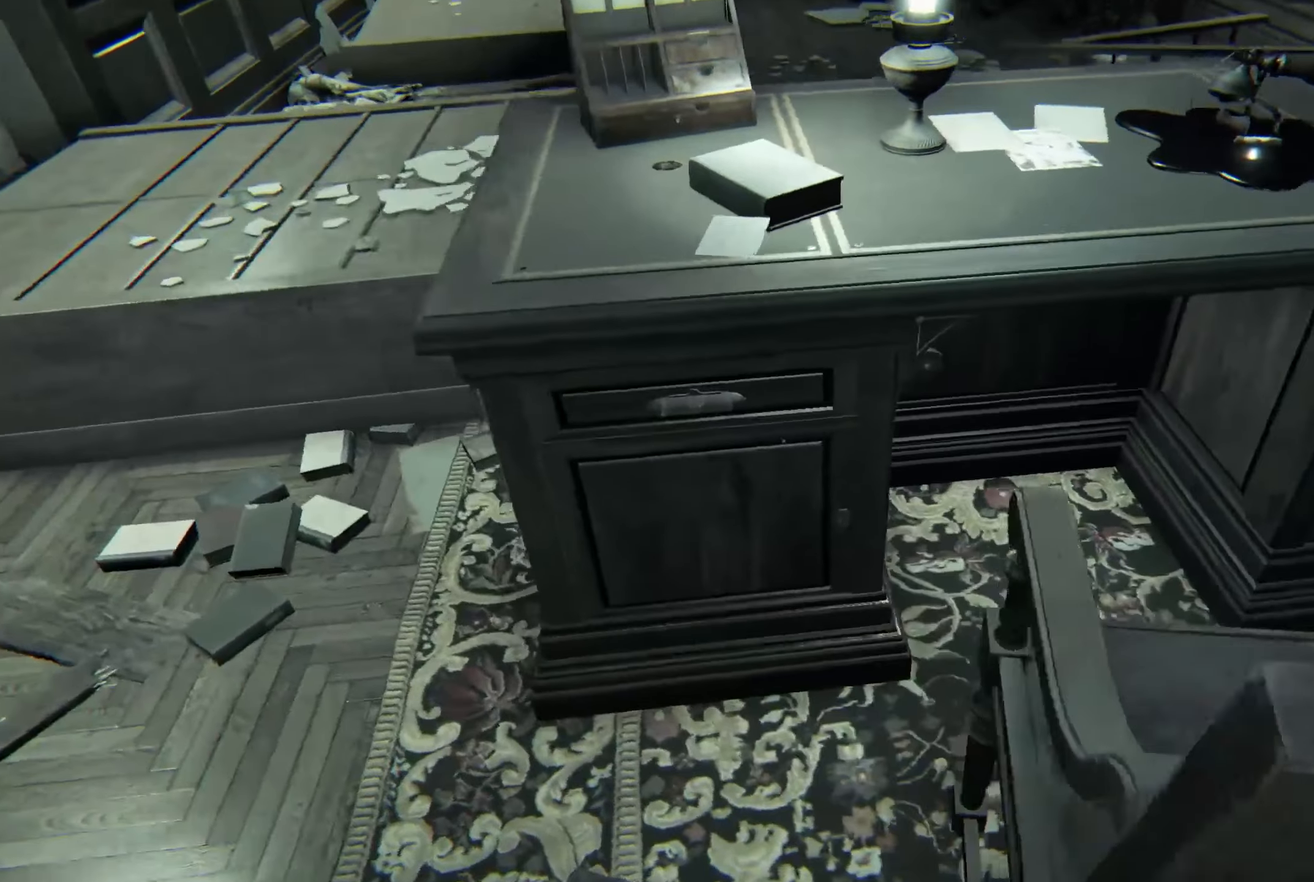
Gameplay with a controller (Xbox layout); each line is a JSON object with the inputs held at the frame after it. "events" lists button and stick changes between this image and that frame as [ms after this image, input, new state], when the widget could be followed in between. Not read: R3.
{"buttons": [], "left_stick": "center", "right_stick": "center", "events": [[150, "right_stick", "center"], [250, "left_stick", "center"]]}
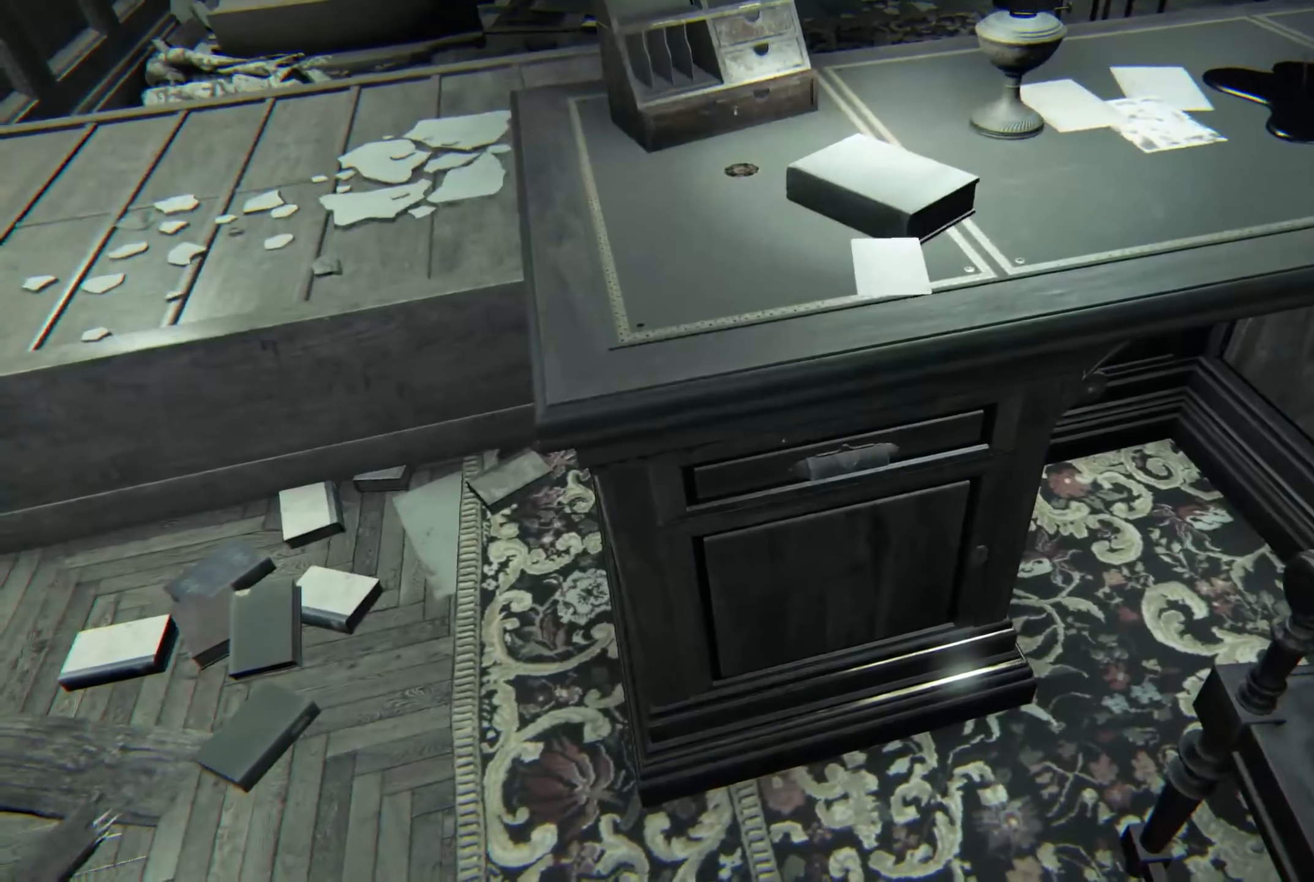
{"buttons": [], "left_stick": "center", "right_stick": "down", "events": [[67, "right_stick", "right"], [167, "left_stick", "up-left"], [167, "right_stick", "center"], [267, "left_stick", "up"], [434, "right_stick", "down"], [500, "left_stick", "center"]]}
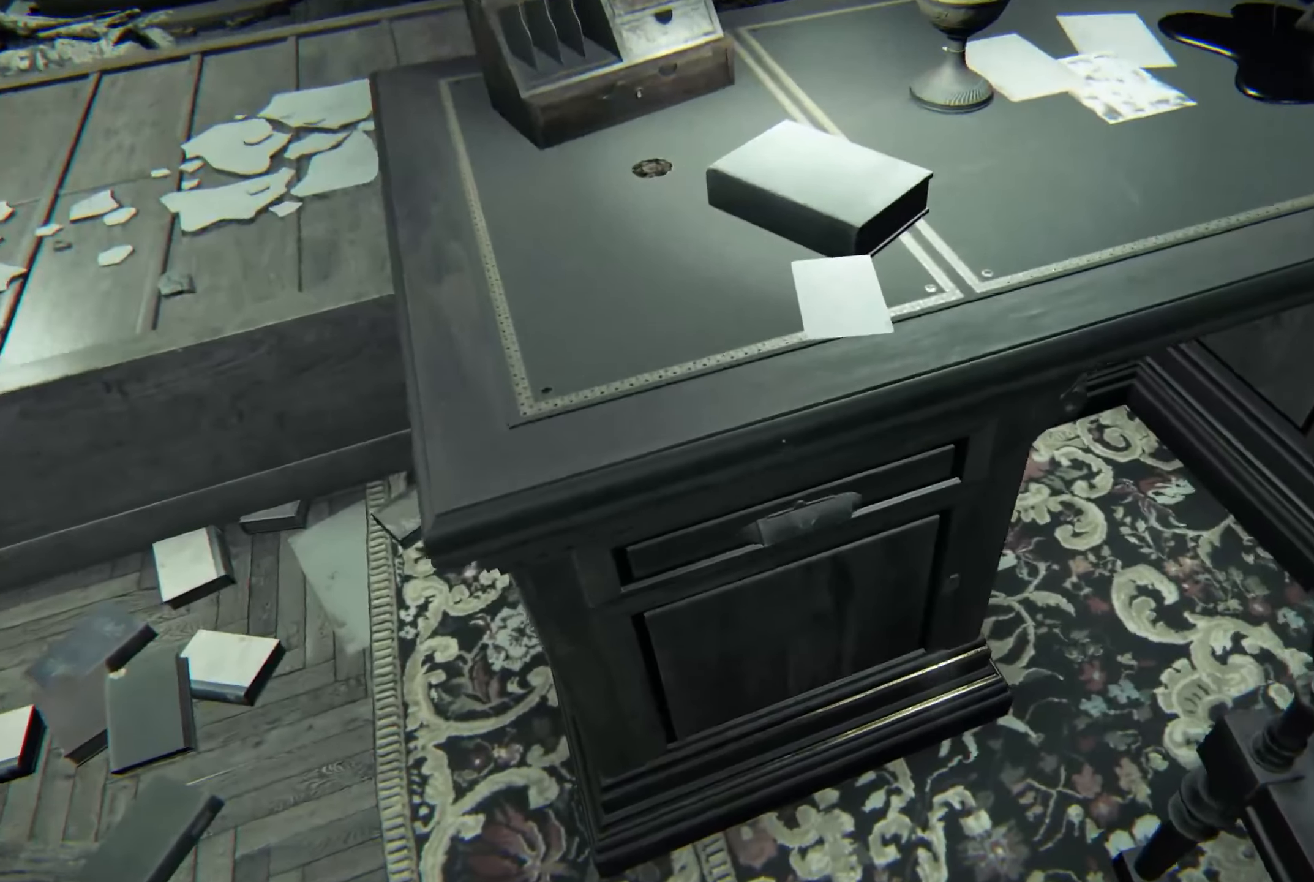
{"buttons": [], "left_stick": "center", "right_stick": "center", "events": [[100, "right_stick", "center"], [234, "right_stick", "down"], [367, "right_stick", "center"]]}
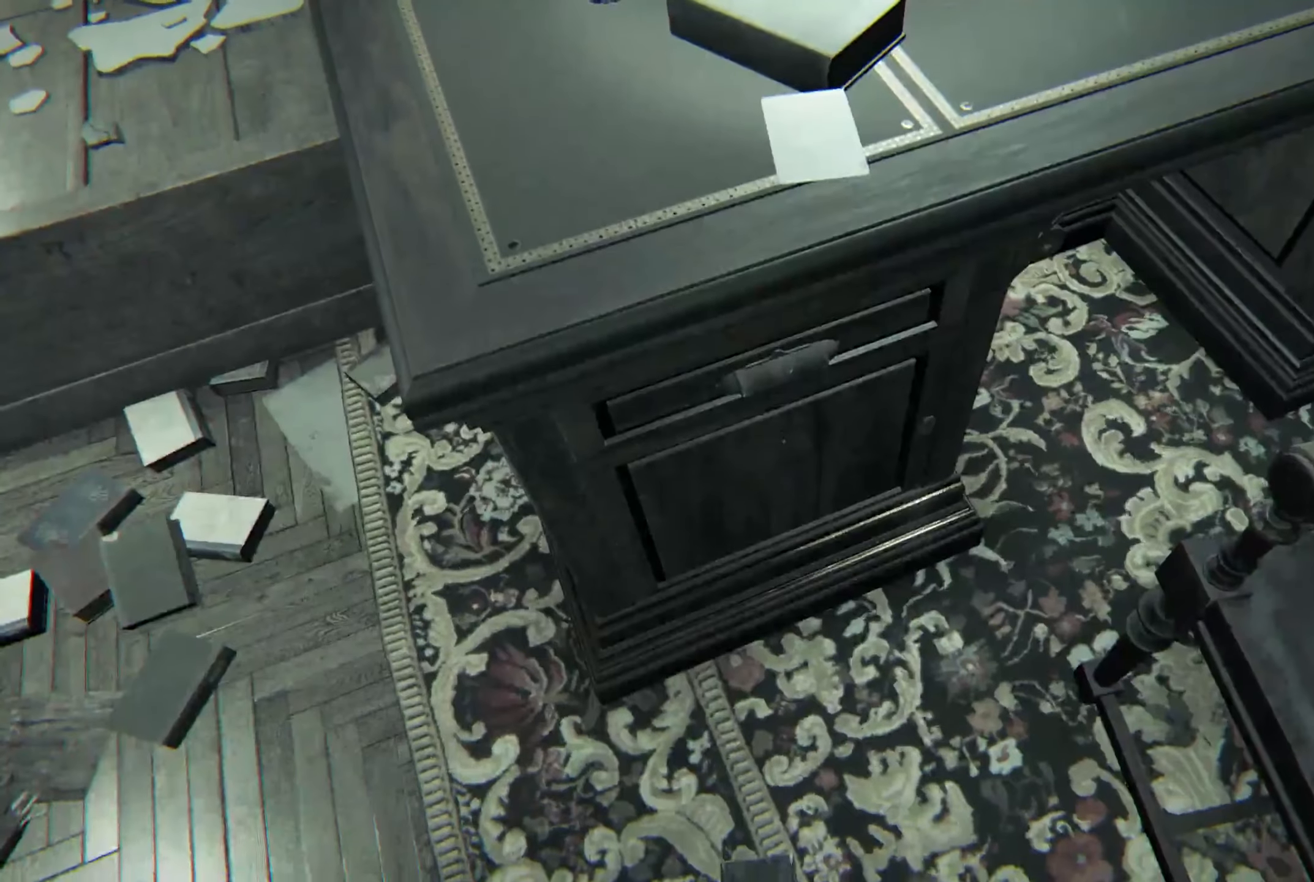
{"buttons": [], "left_stick": "right", "right_stick": "left", "events": [[34, "right_stick", "up"], [150, "right_stick", "center"], [250, "right_stick", "right"], [317, "right_stick", "down-right"], [400, "left_stick", "right"], [434, "right_stick", "center"], [500, "right_stick", "left"]]}
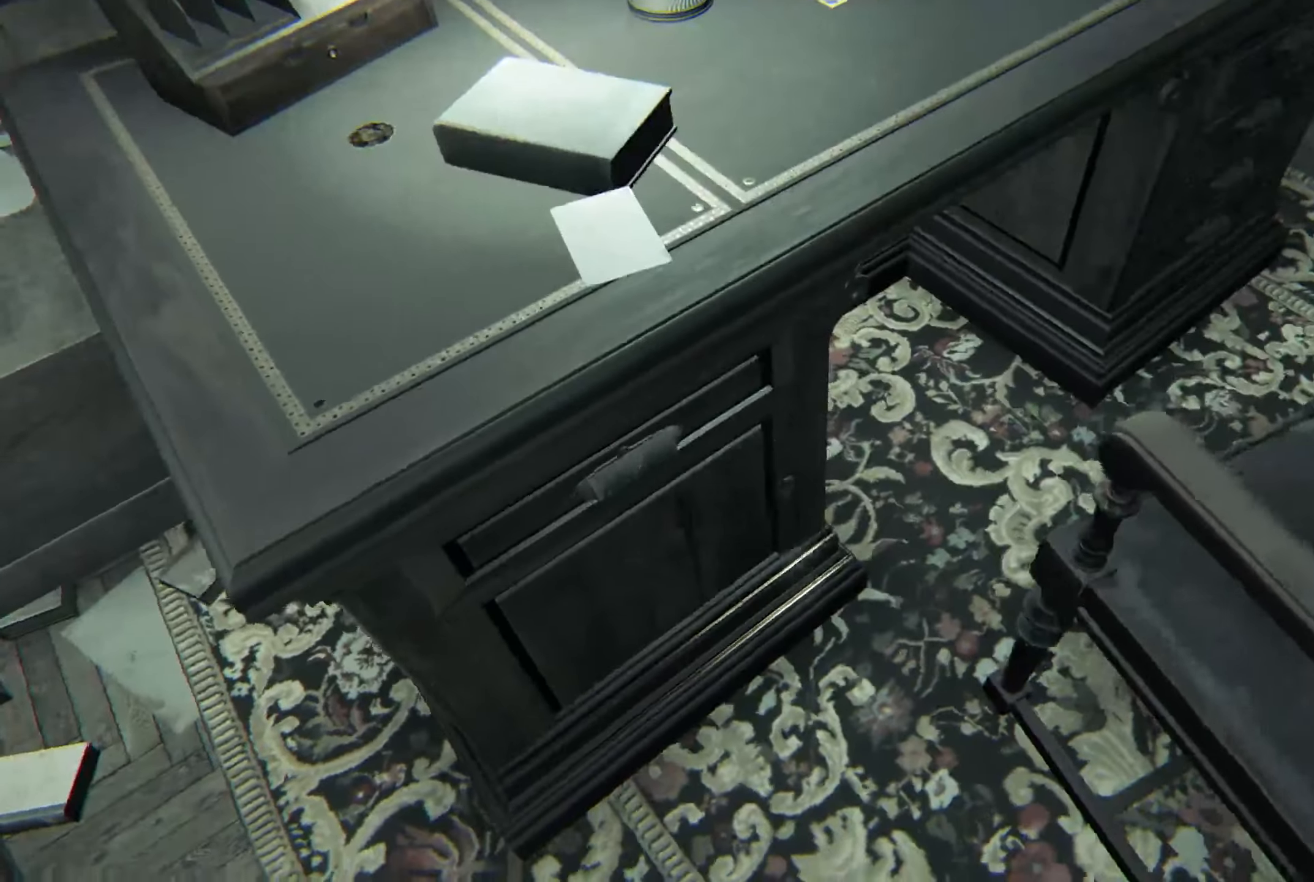
{"buttons": [], "left_stick": "center", "right_stick": "center", "events": [[100, "right_stick", "center"], [150, "left_stick", "down-right"], [250, "right_stick", "down"], [333, "left_stick", "center"], [350, "right_stick", "left"], [400, "right_stick", "center"]]}
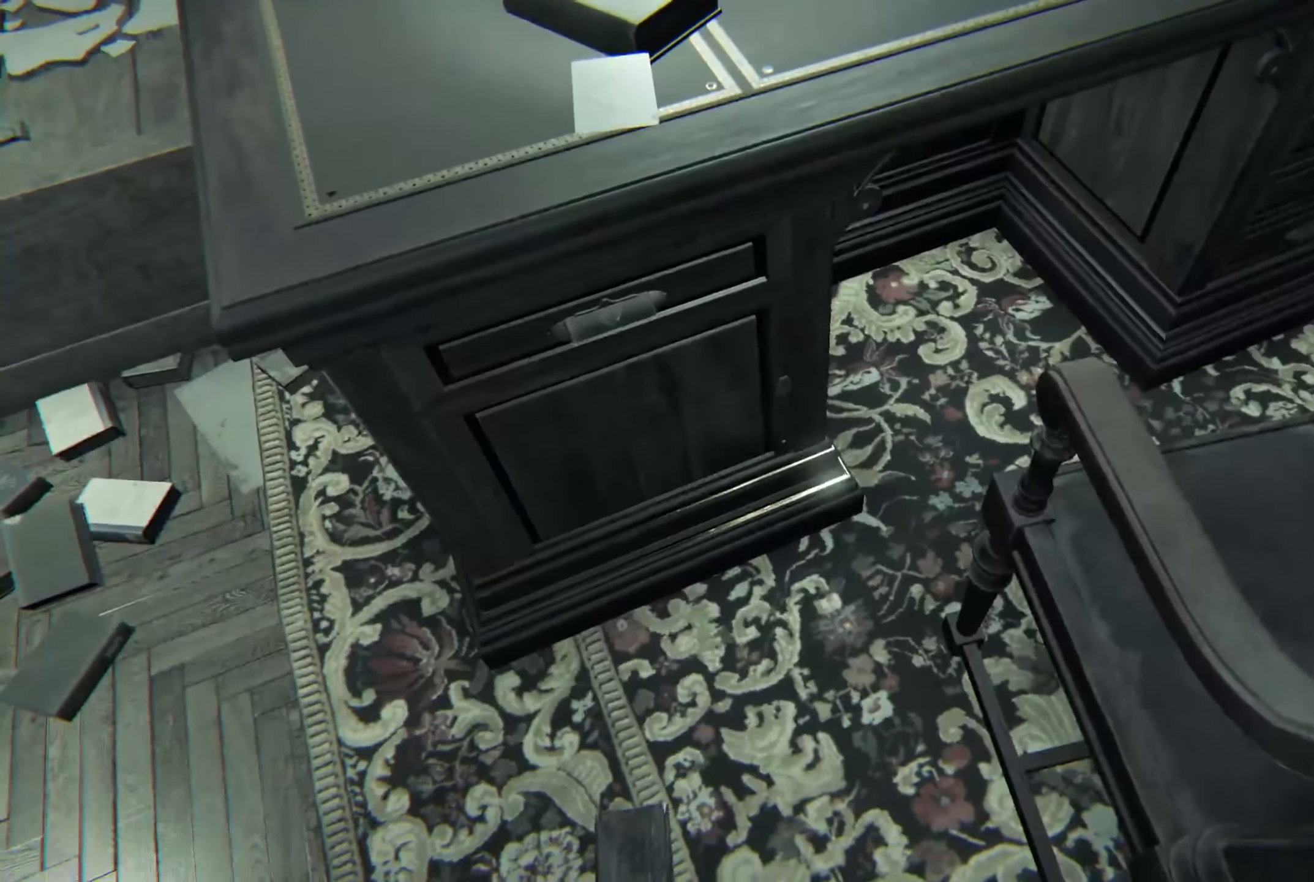
{"buttons": [], "left_stick": "center", "right_stick": "center", "events": [[33, "left_stick", "right"], [100, "right_stick", "left"], [166, "right_stick", "up-left"], [266, "left_stick", "center"], [283, "right_stick", "center"]]}
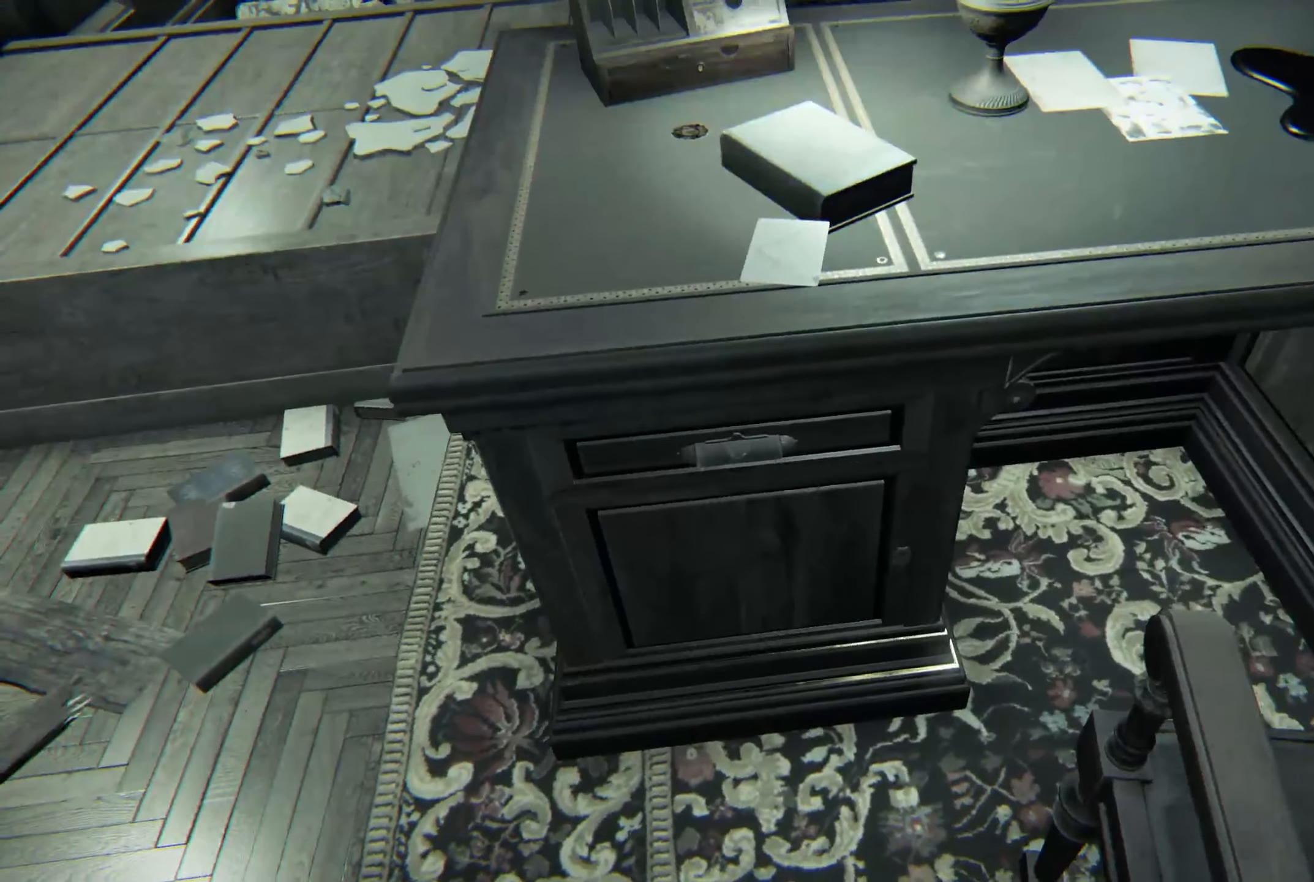
{"buttons": [], "left_stick": "right", "right_stick": "center", "events": [[183, "left_stick", "right"], [200, "right_stick", "up-right"], [316, "right_stick", "center"]]}
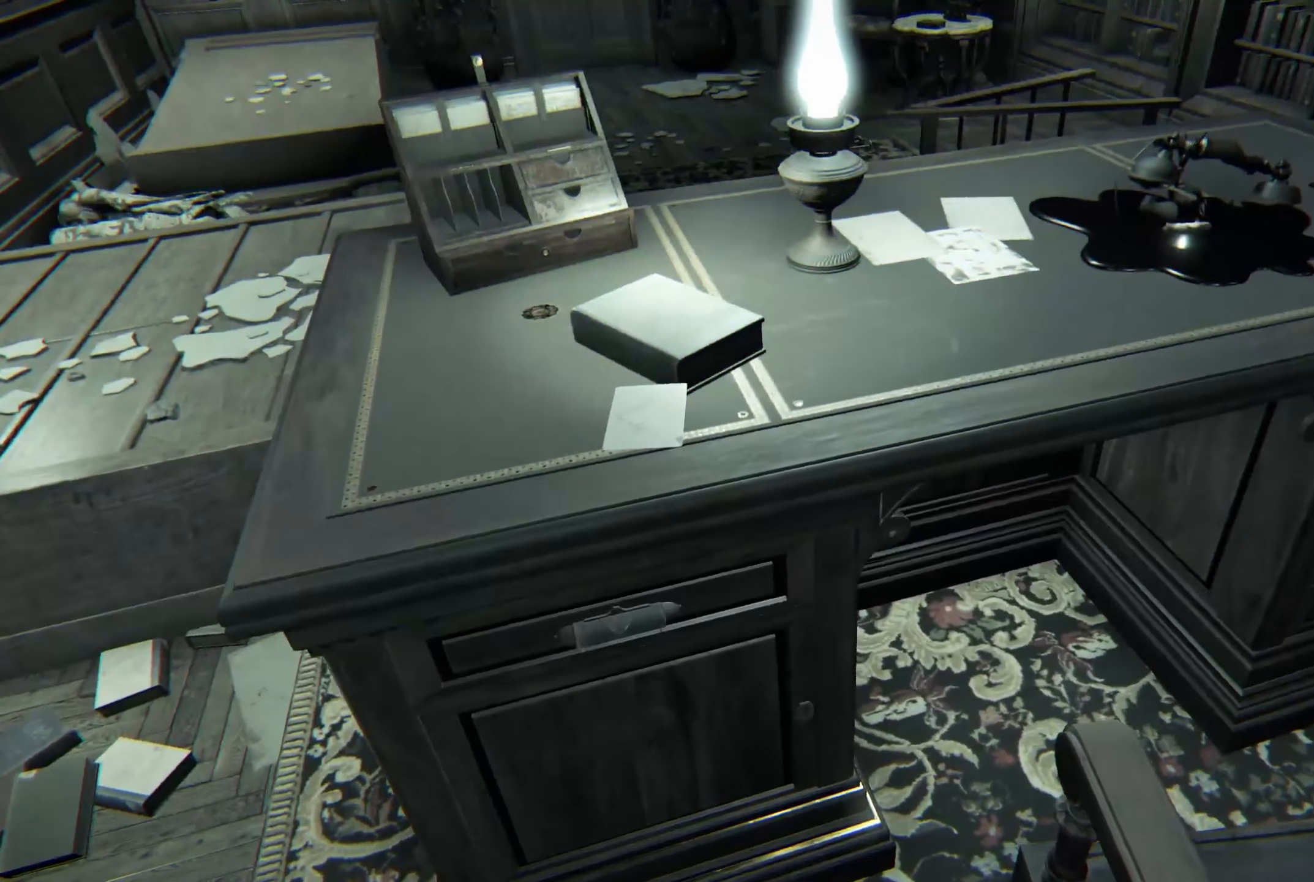
{"buttons": [], "left_stick": "up", "right_stick": "down-left", "events": [[16, "left_stick", "center"], [33, "right_stick", "up-right"], [83, "left_stick", "up-left"], [166, "right_stick", "center"], [216, "left_stick", "up"], [483, "right_stick", "down-left"]]}
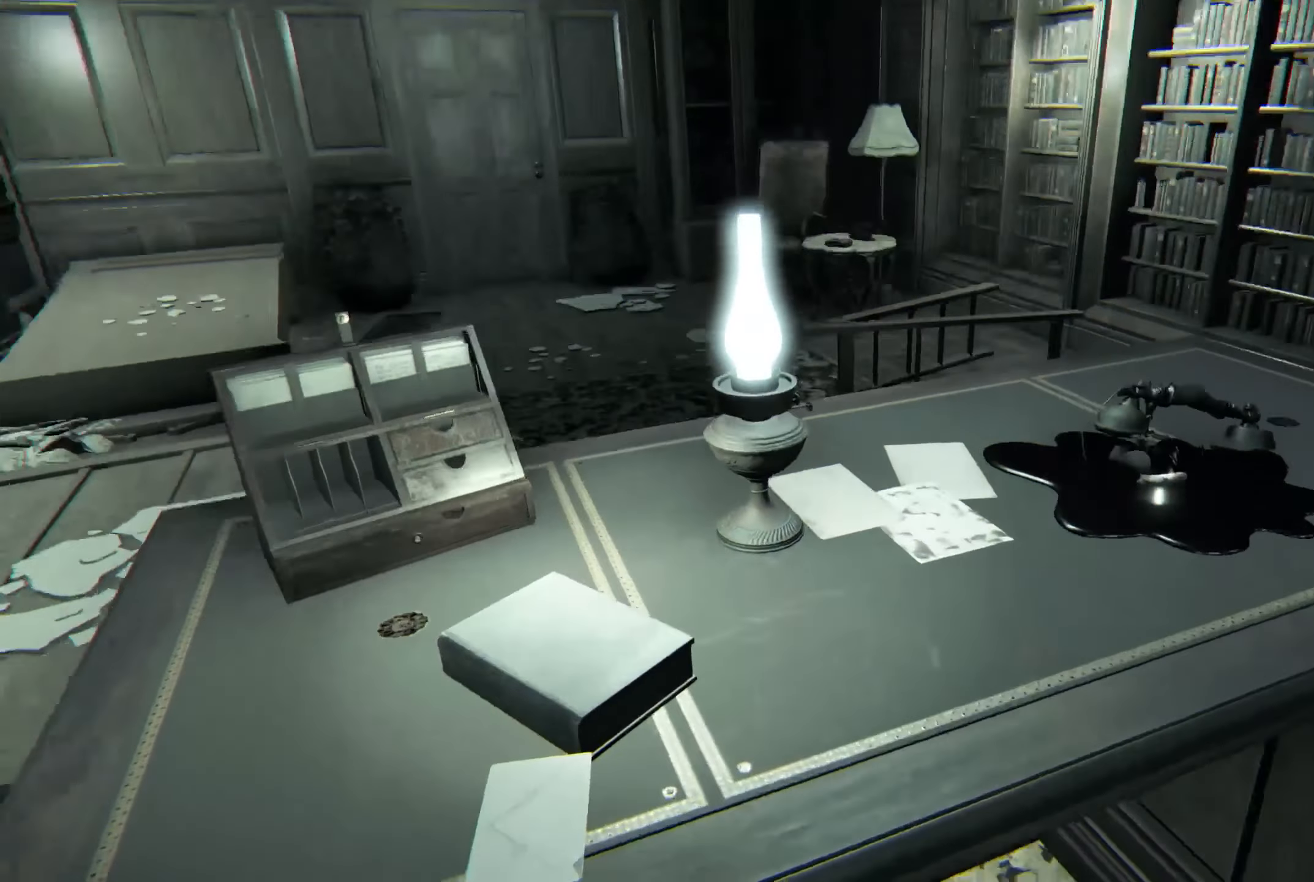
{"buttons": [], "left_stick": "right", "right_stick": "up-right", "events": [[116, "right_stick", "center"], [200, "left_stick", "center"], [433, "right_stick", "up-right"], [450, "left_stick", "right"]]}
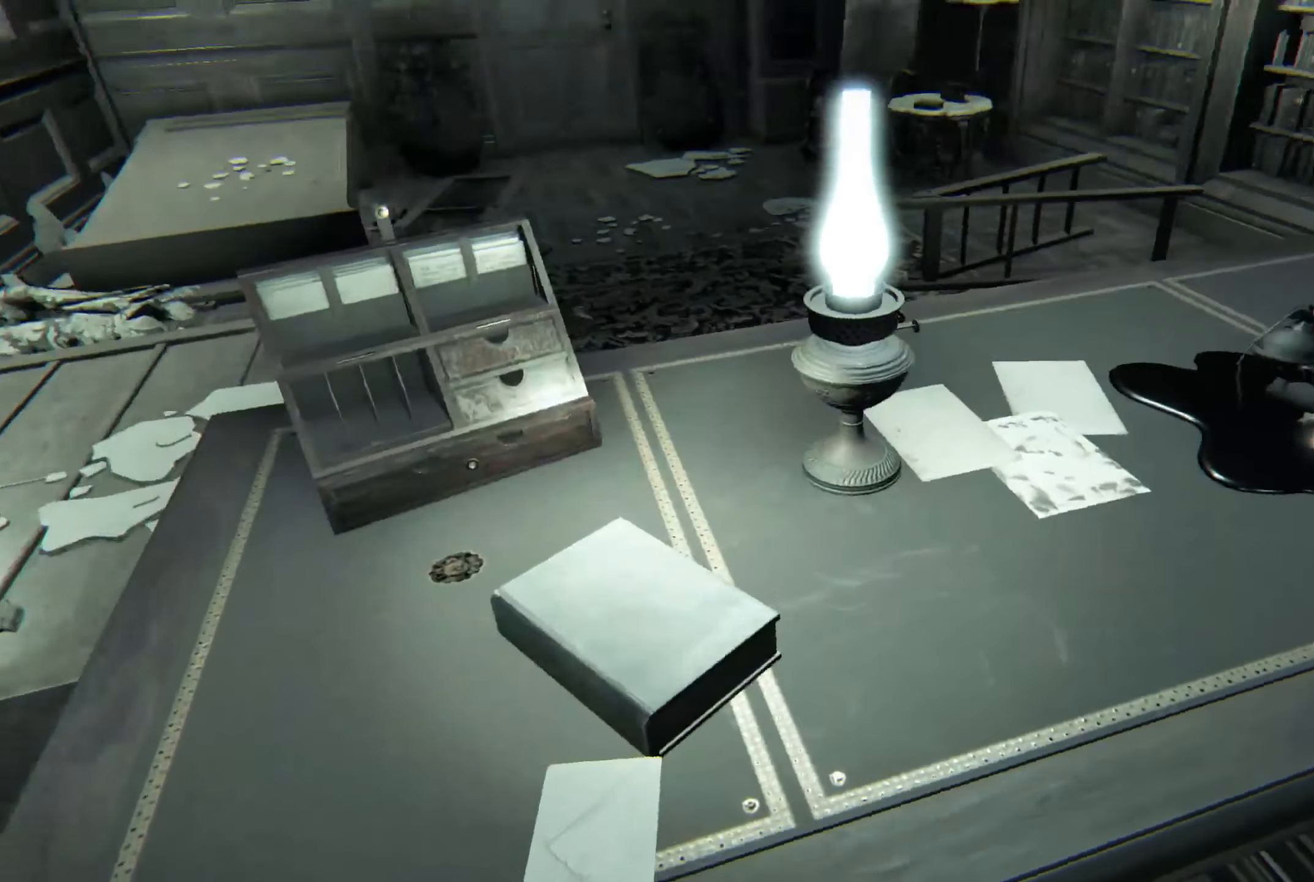
{"buttons": [], "left_stick": "left", "right_stick": "right", "events": [[133, "left_stick", "center"], [133, "right_stick", "center"], [300, "right_stick", "left"], [400, "left_stick", "left"], [433, "right_stick", "center"], [483, "right_stick", "right"]]}
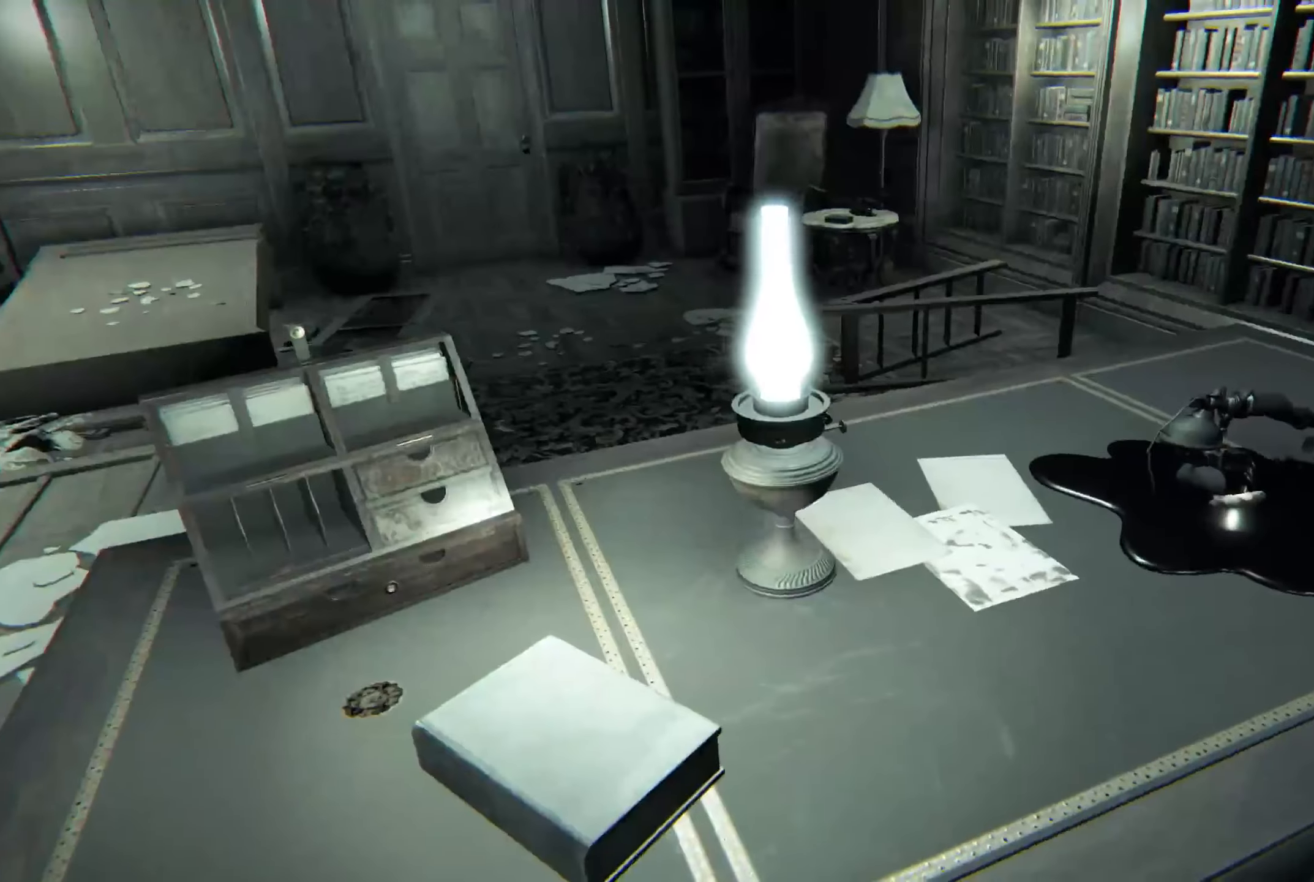
{"buttons": [], "left_stick": "center", "right_stick": "down-left", "events": [[16, "left_stick", "center"], [100, "left_stick", "up-right"], [216, "left_stick", "center"], [233, "right_stick", "center"], [450, "right_stick", "down-left"]]}
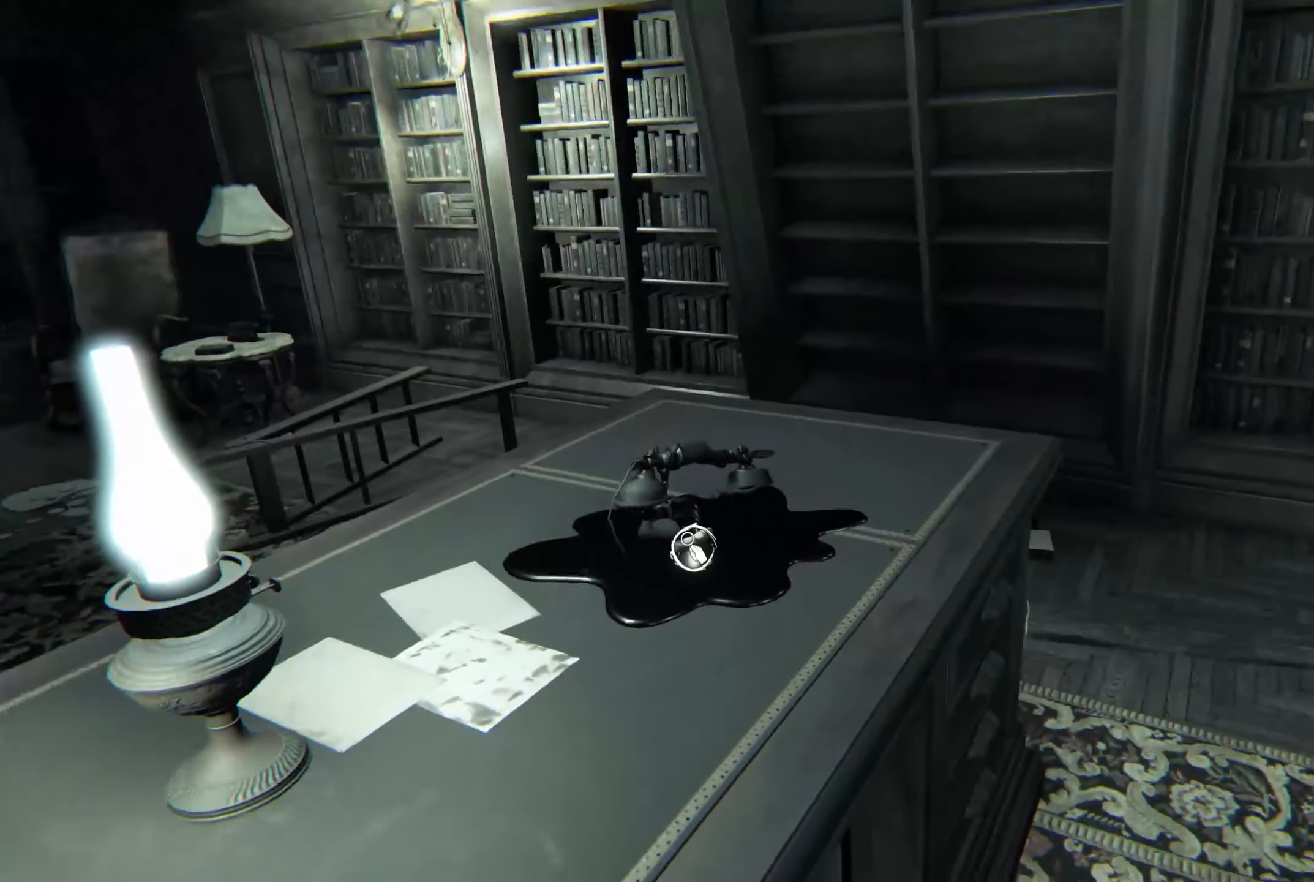
{"buttons": [], "left_stick": "center", "right_stick": "center", "events": [[116, "right_stick", "center"], [300, "R2", "down"], [433, "R2", "up"]]}
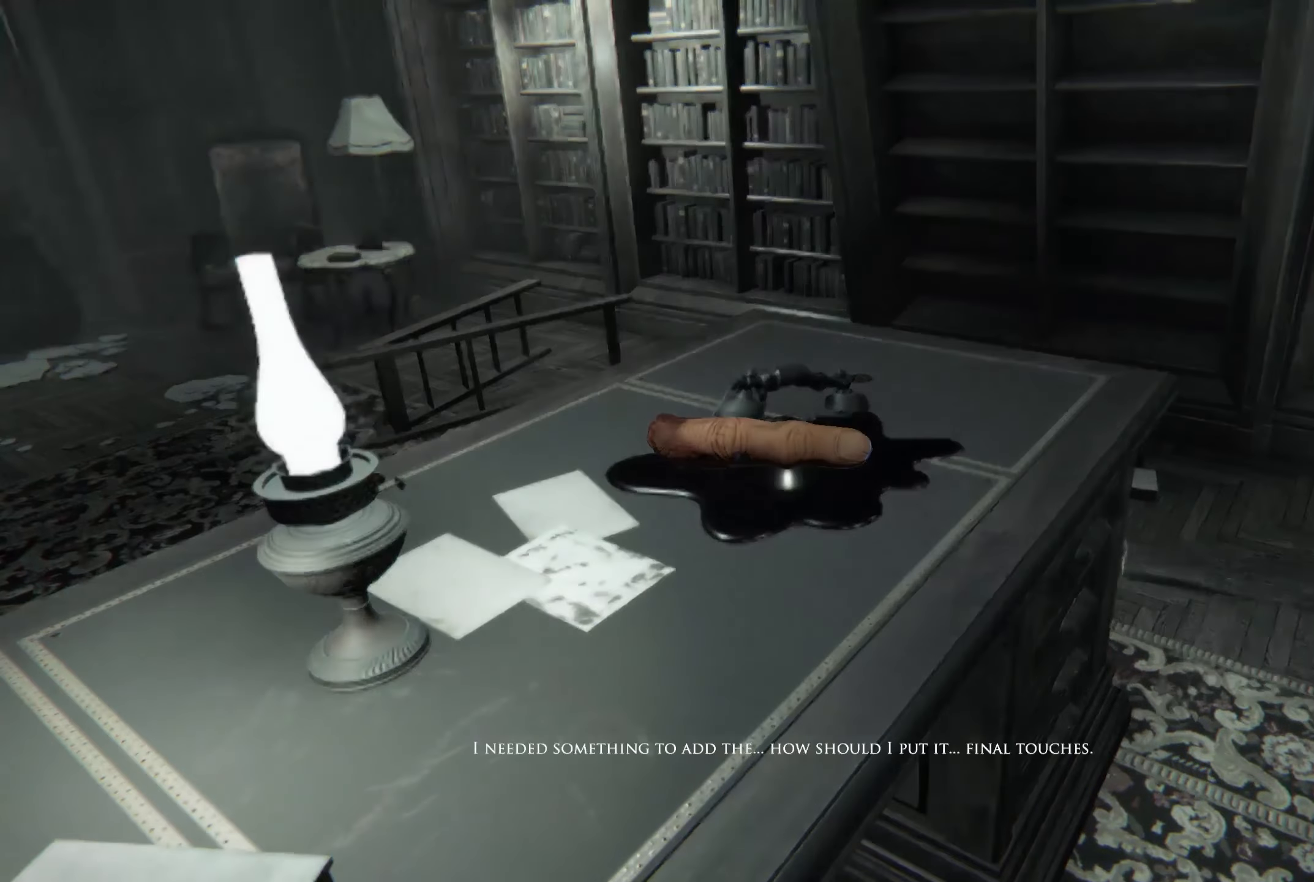
{"buttons": [], "left_stick": "center", "right_stick": "center", "events": []}
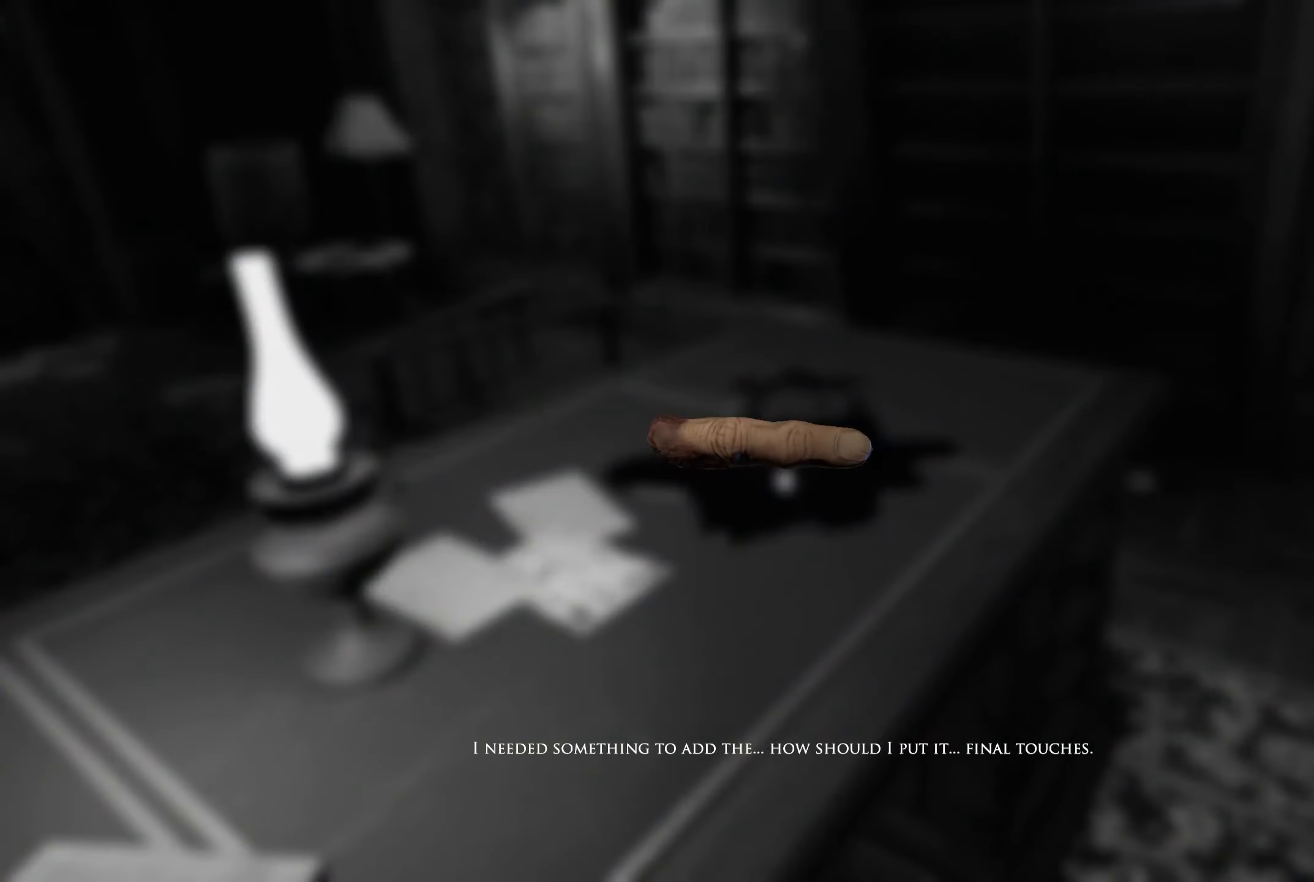
{"buttons": [], "left_stick": "center", "right_stick": "center", "events": [[200, "right_stick", "left"], [383, "right_stick", "center"]]}
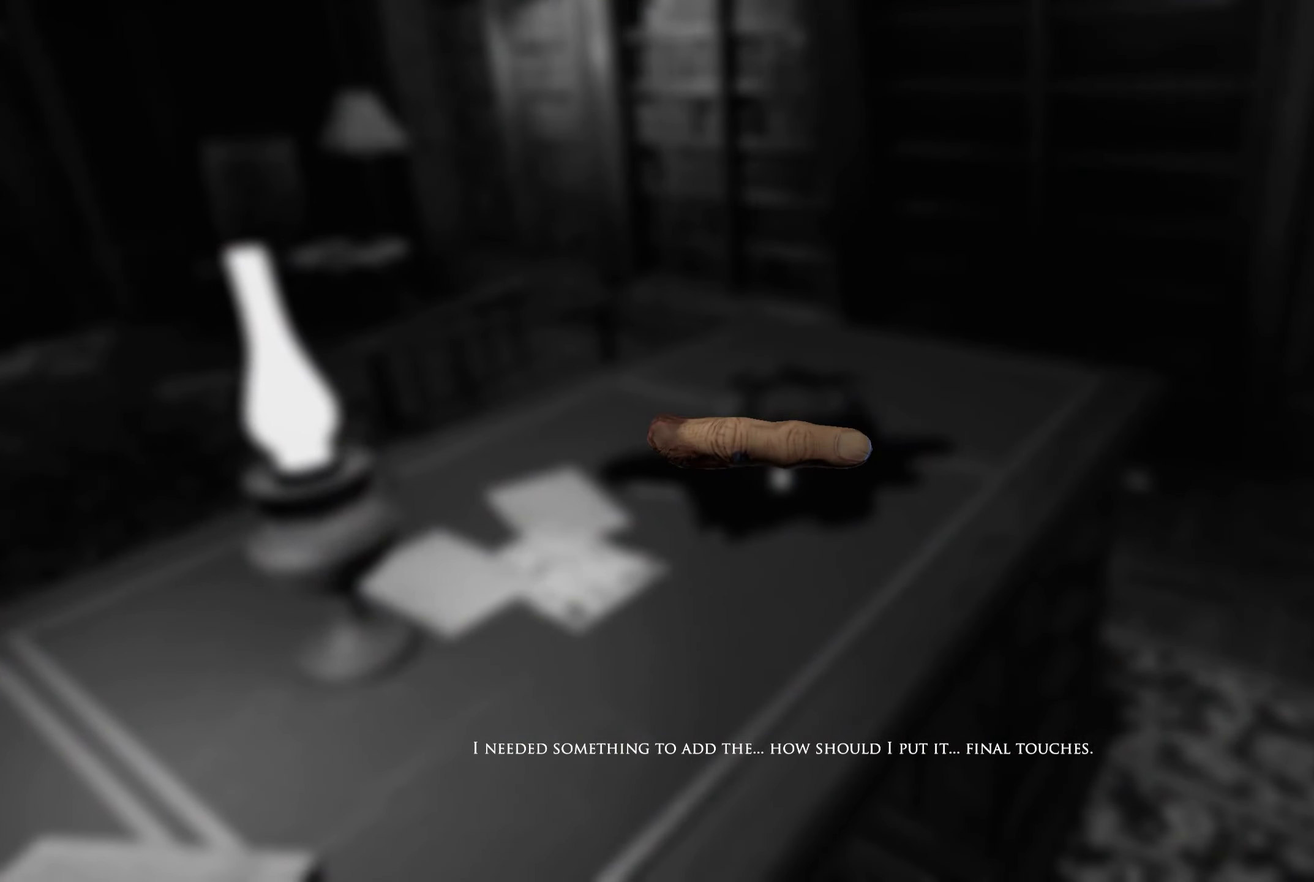
{"buttons": [], "left_stick": "center", "right_stick": "center", "events": []}
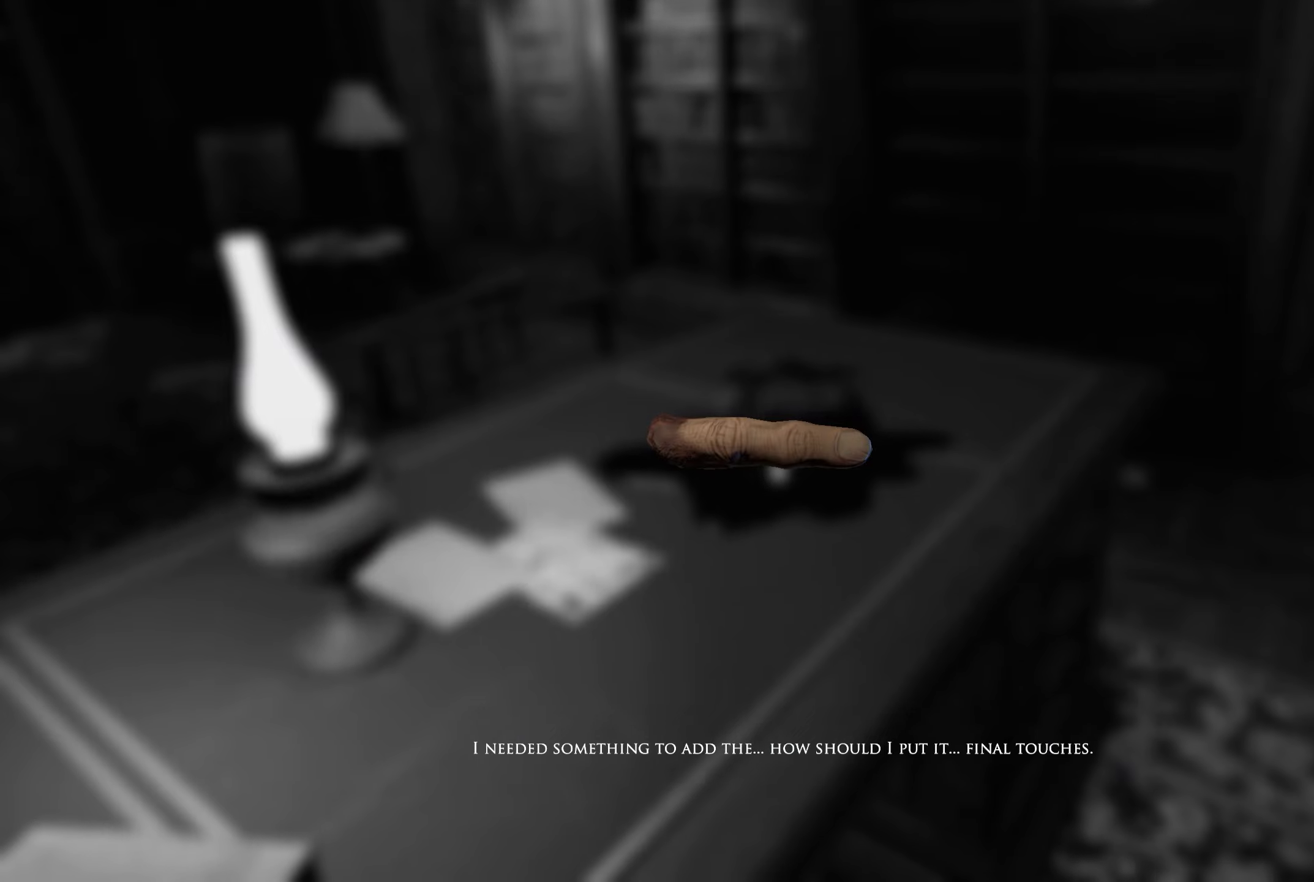
{"buttons": [], "left_stick": "up", "right_stick": "center", "events": [[400, "left_stick", "up"]]}
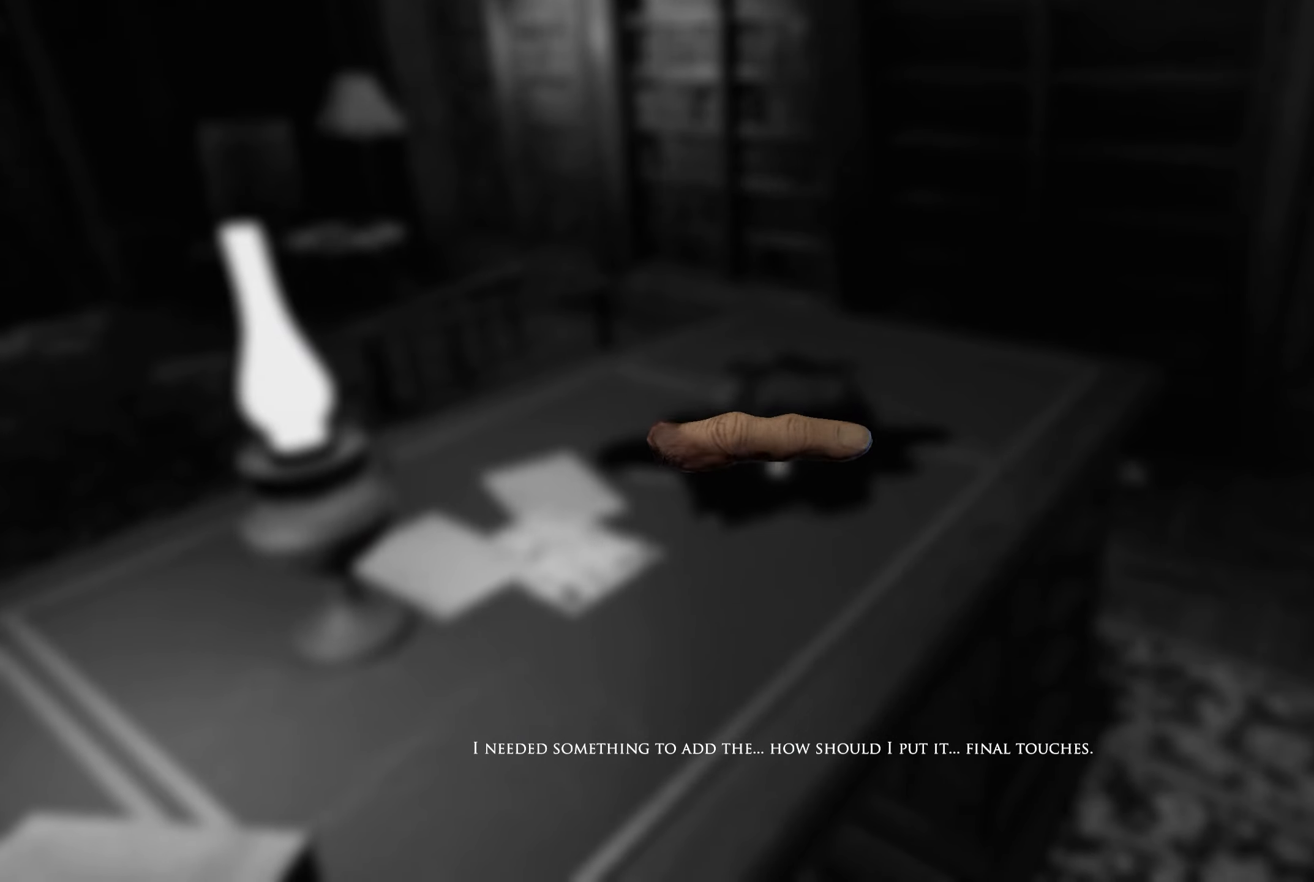
{"buttons": [], "left_stick": "center", "right_stick": "center", "events": [[150, "left_stick", "center"]]}
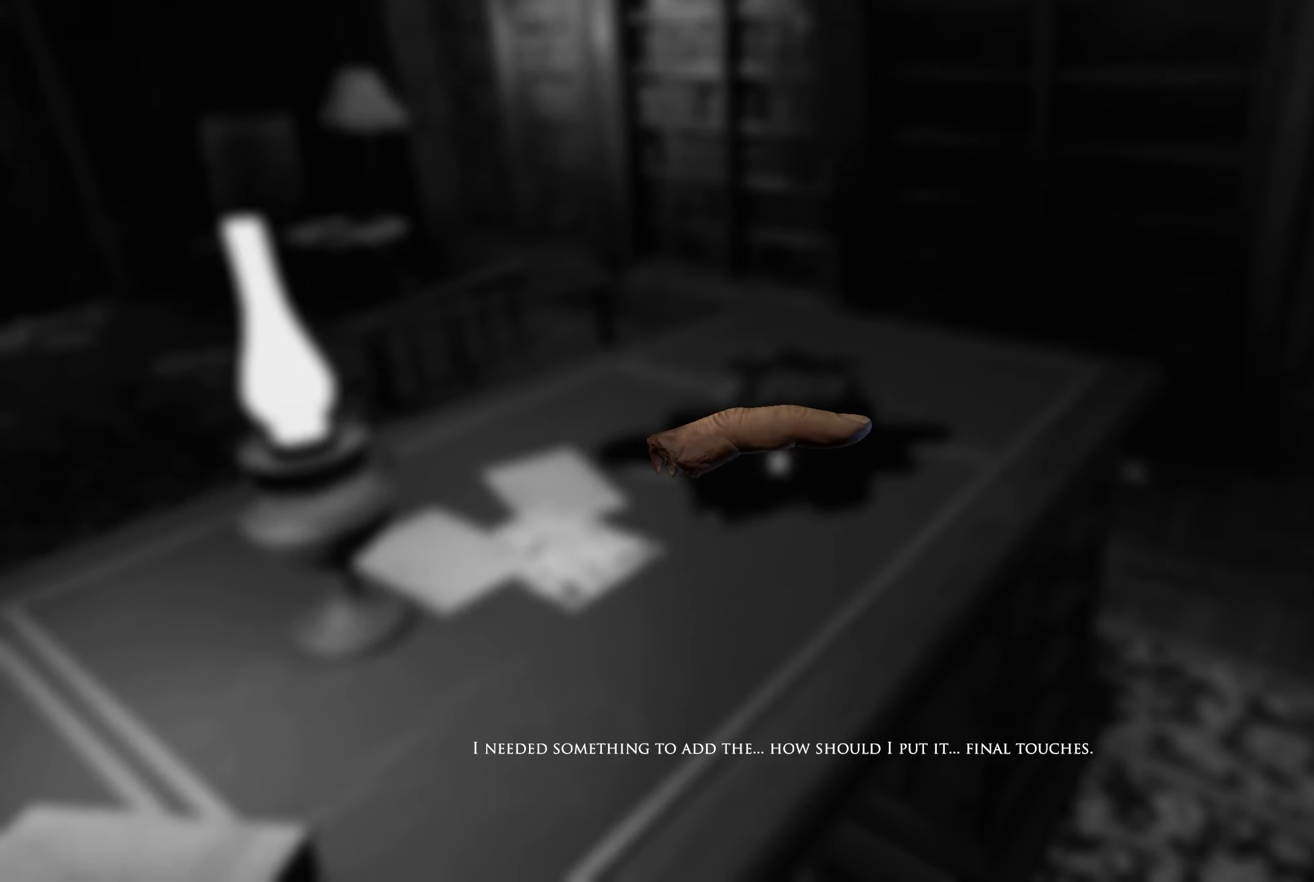
{"buttons": [], "left_stick": "center", "right_stick": "center", "events": []}
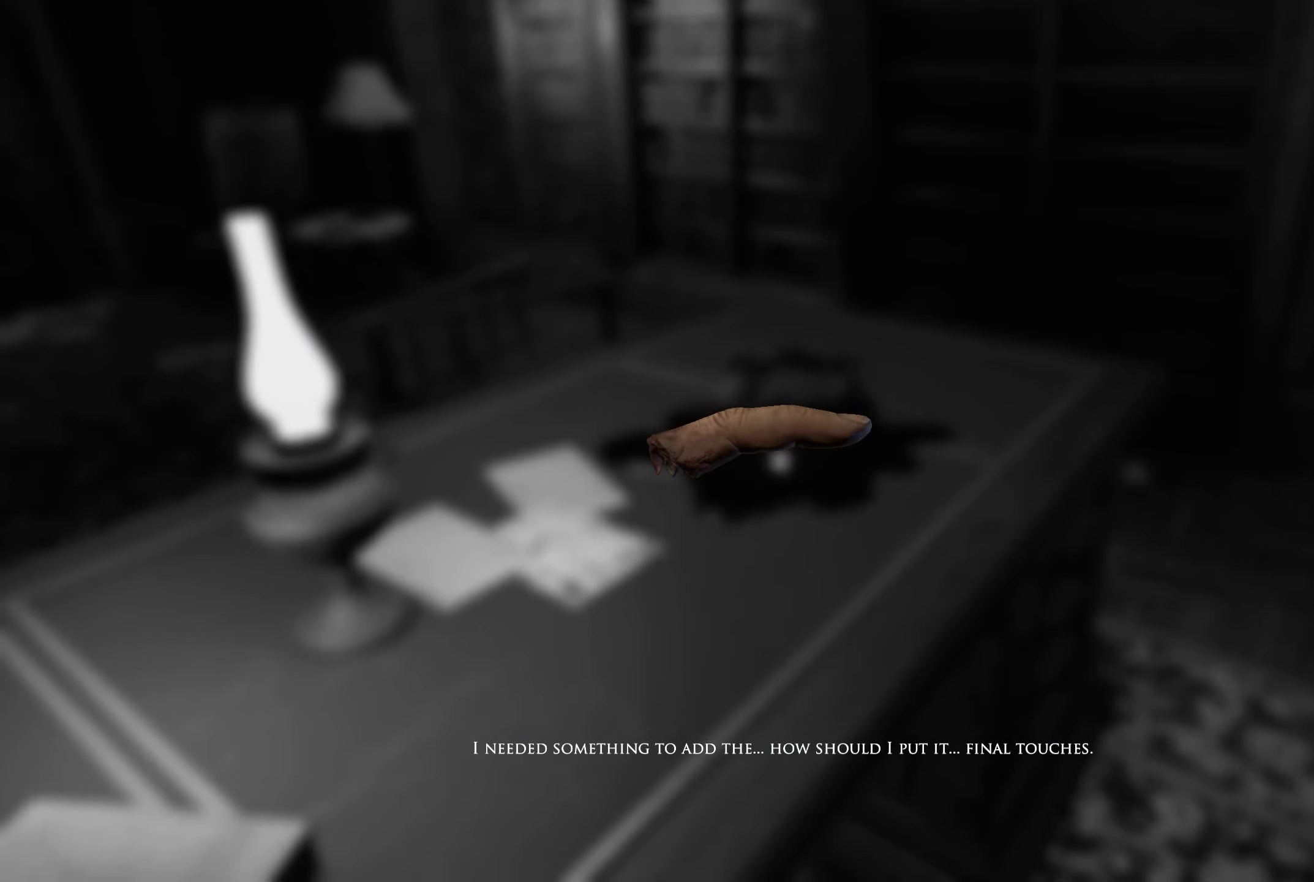
{"buttons": [], "left_stick": "center", "right_stick": "center", "events": []}
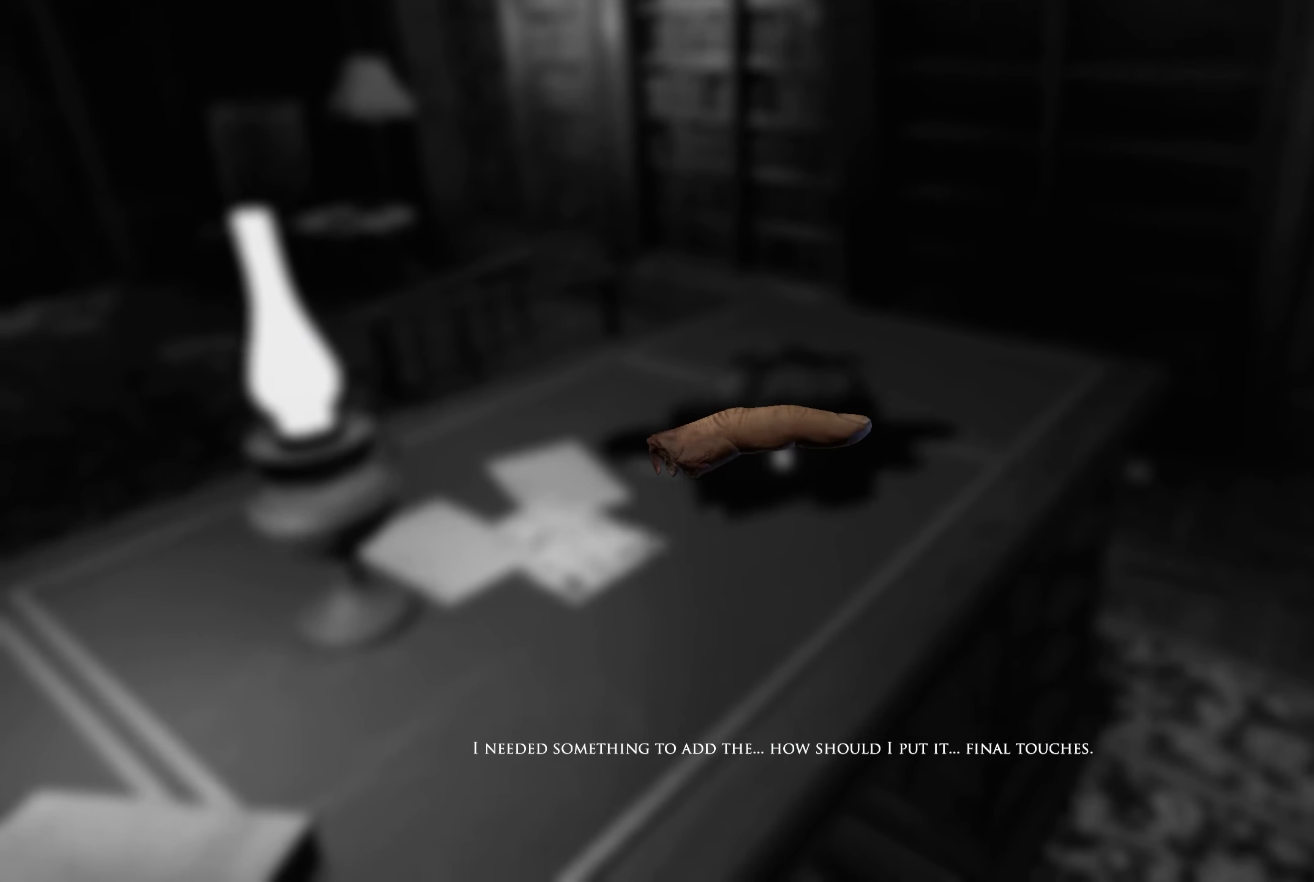
{"buttons": [], "left_stick": "center", "right_stick": "center", "events": []}
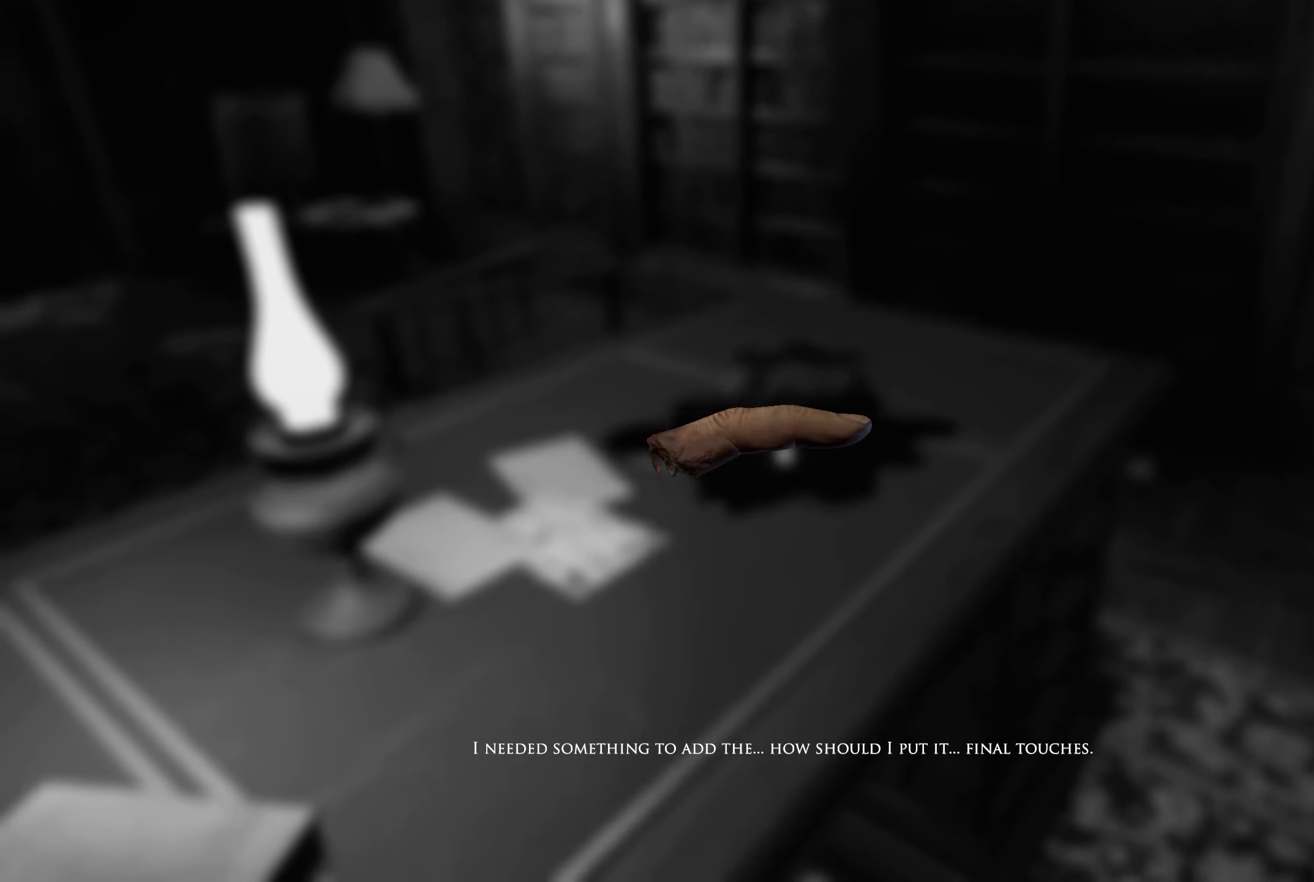
{"buttons": [], "left_stick": "up", "right_stick": "center", "events": [[217, "left_stick", "up"]]}
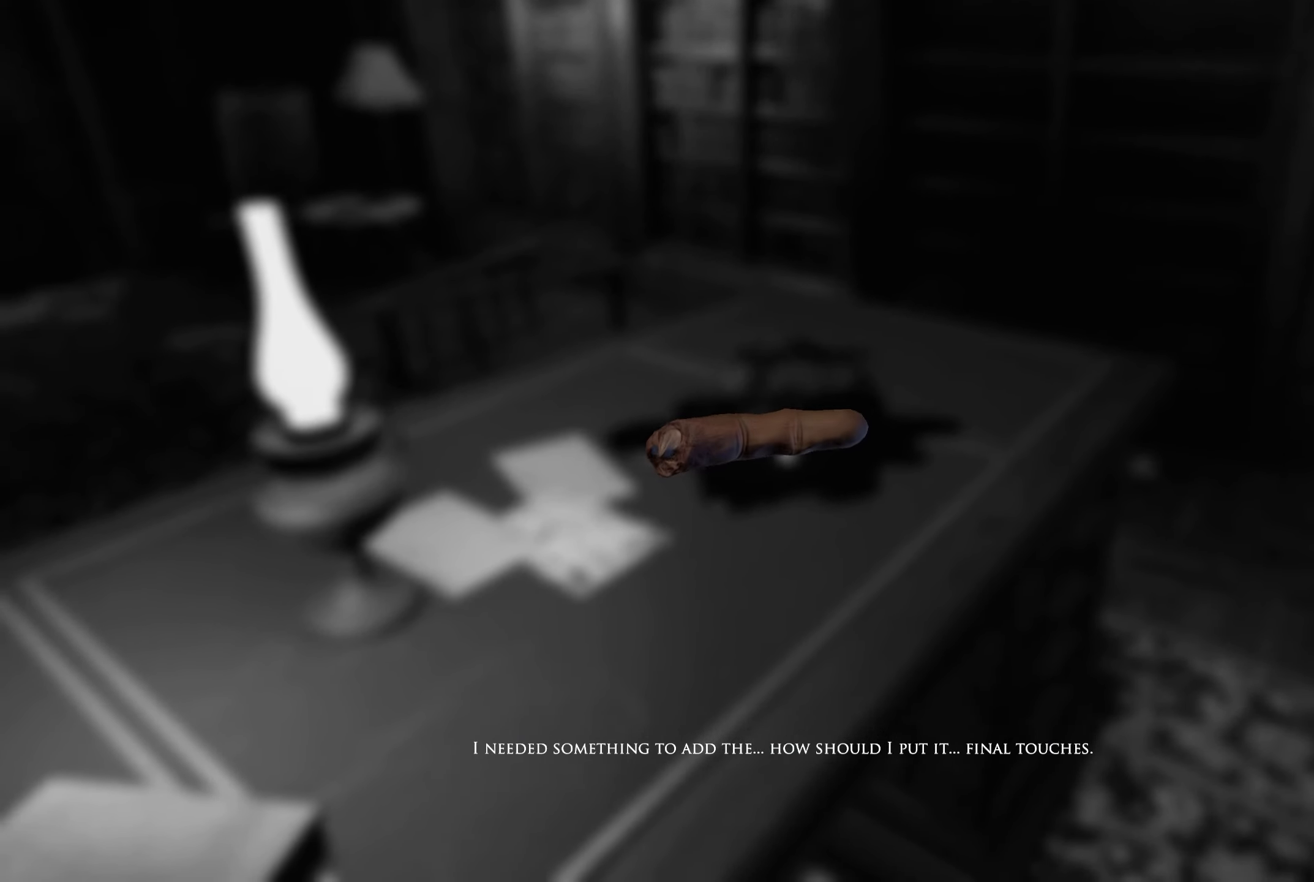
{"buttons": [], "left_stick": "up", "right_stick": "center", "events": [[50, "left_stick", "center"], [433, "left_stick", "up"]]}
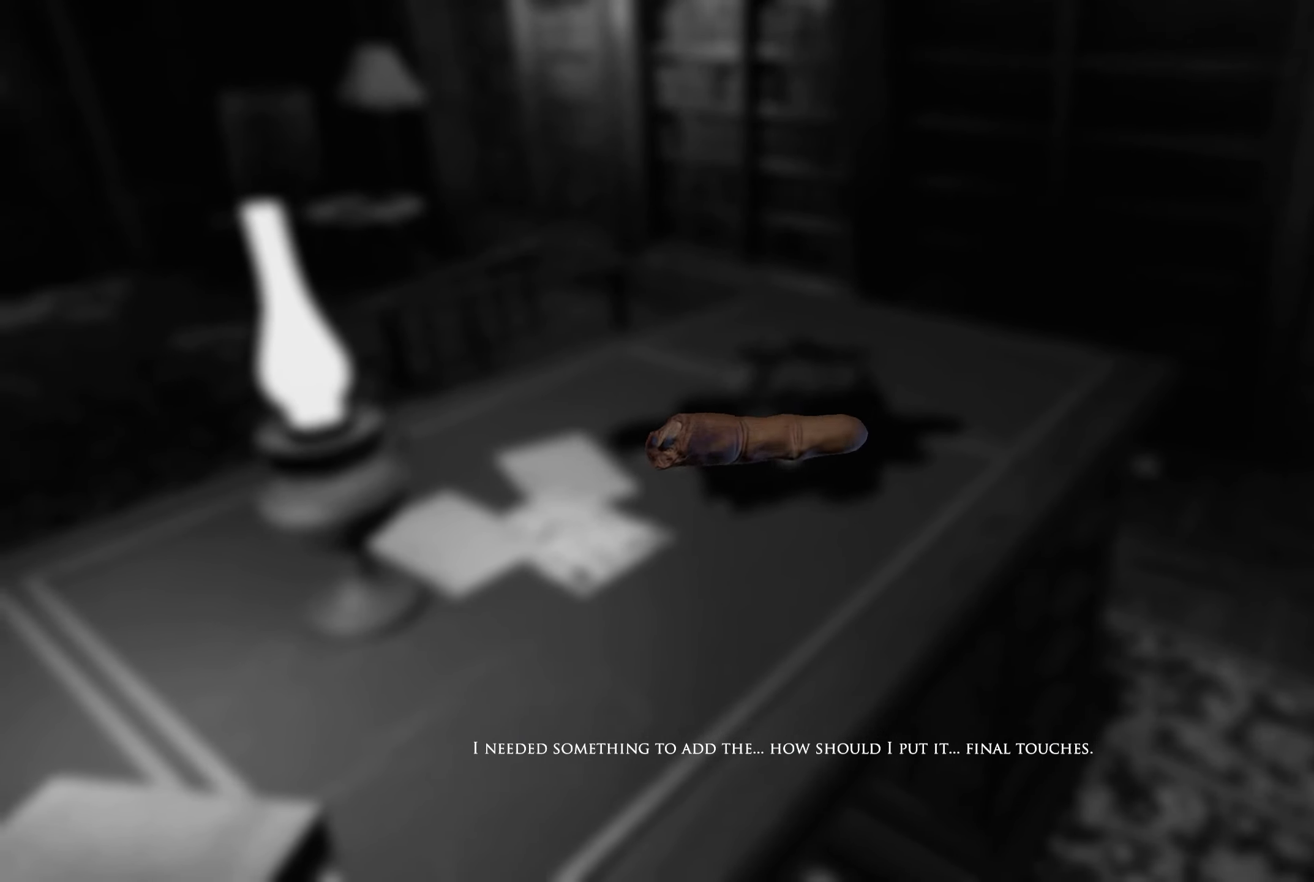
{"buttons": [], "left_stick": "up", "right_stick": "center", "events": [[83, "left_stick", "center"], [483, "left_stick", "up"]]}
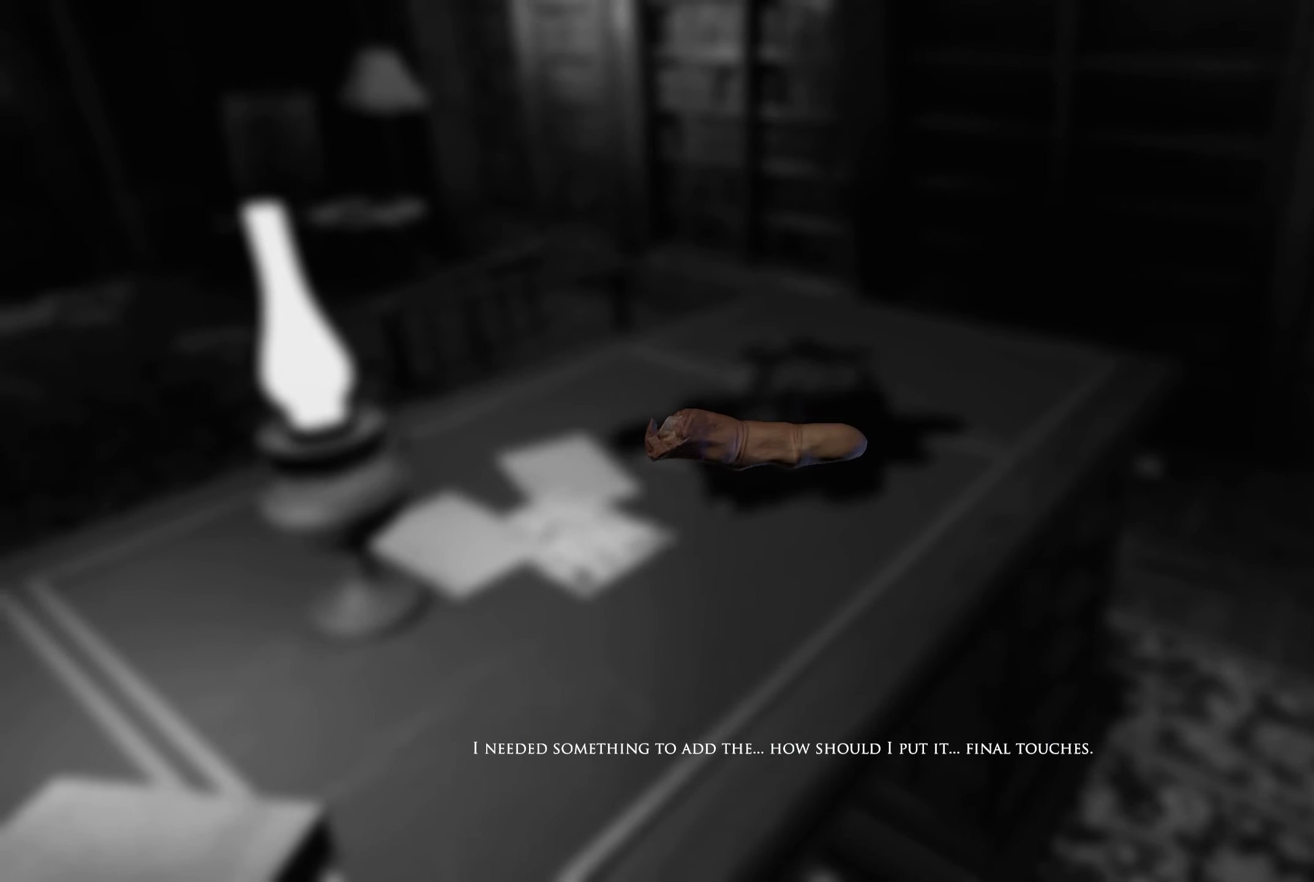
{"buttons": [], "left_stick": "center", "right_stick": "center", "events": [[250, "left_stick", "center"]]}
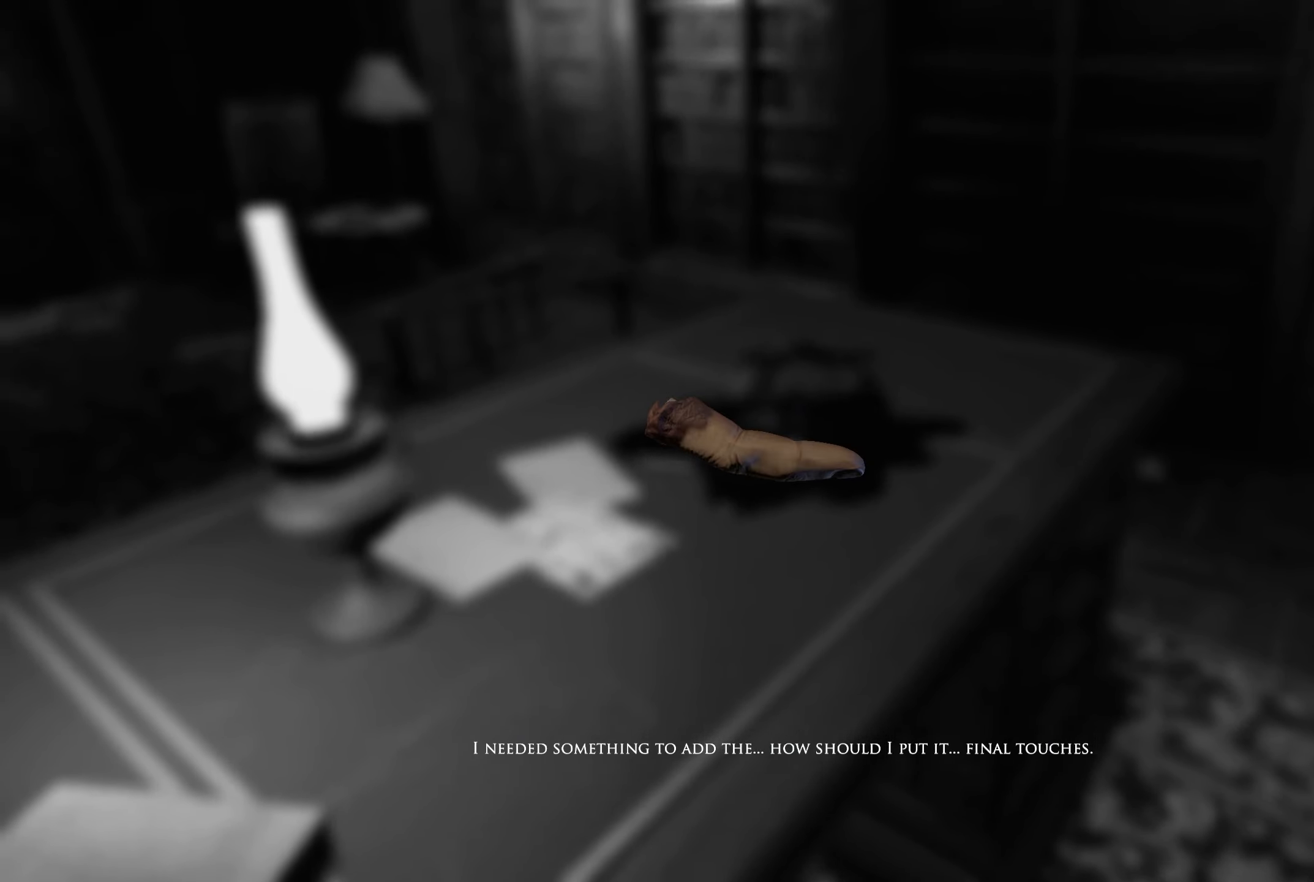
{"buttons": [], "left_stick": "center", "right_stick": "center", "events": []}
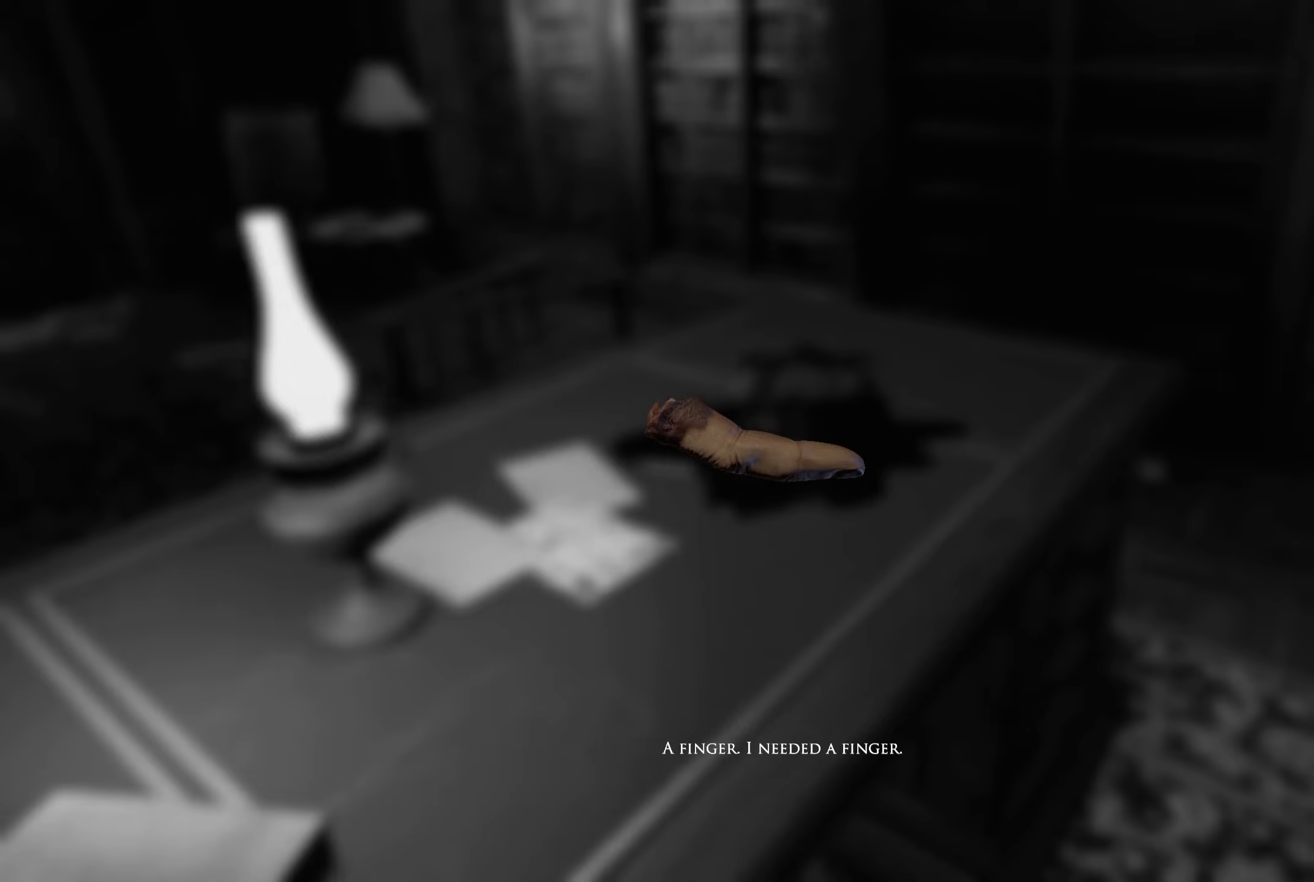
{"buttons": [], "left_stick": "center", "right_stick": "center", "events": []}
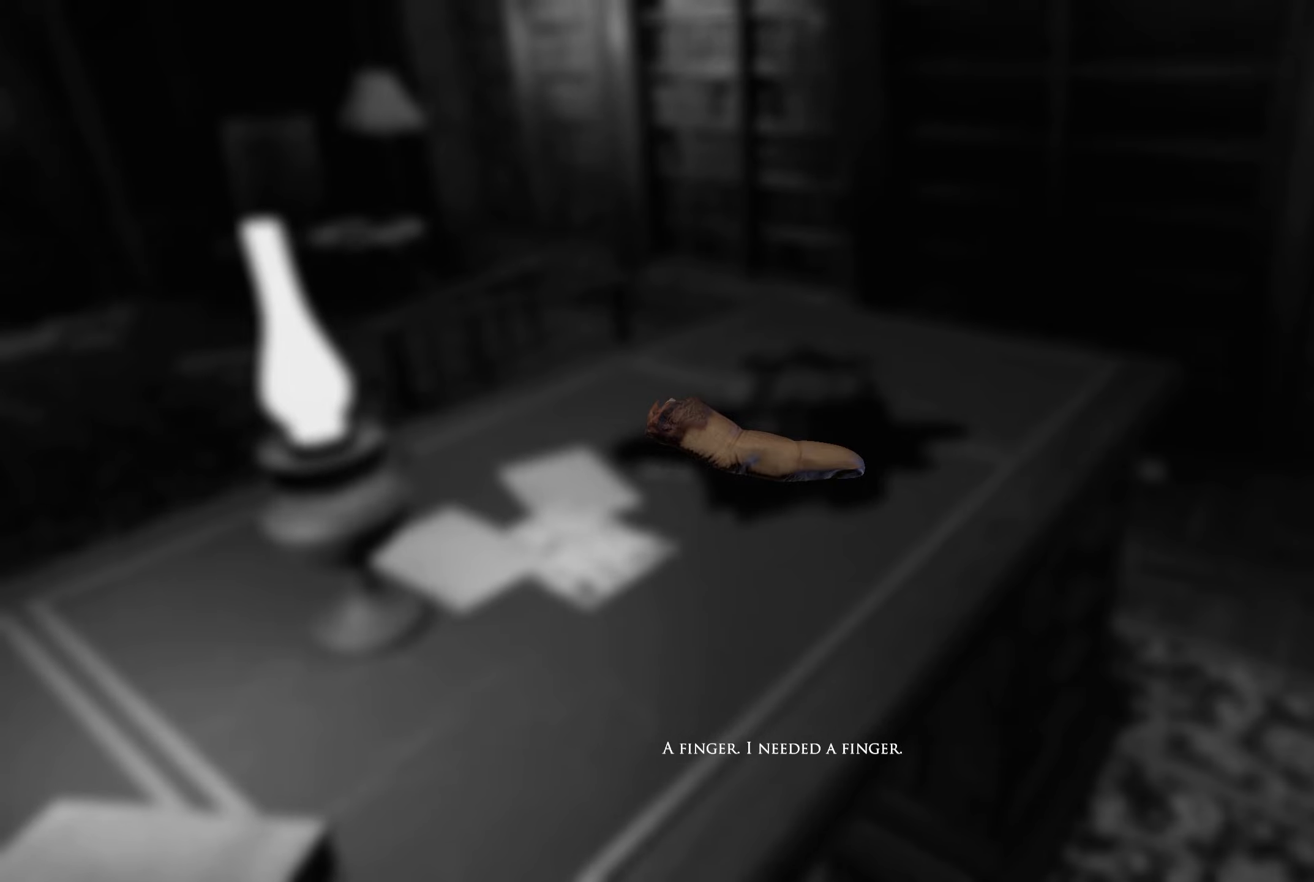
{"buttons": [], "left_stick": "center", "right_stick": "center", "events": []}
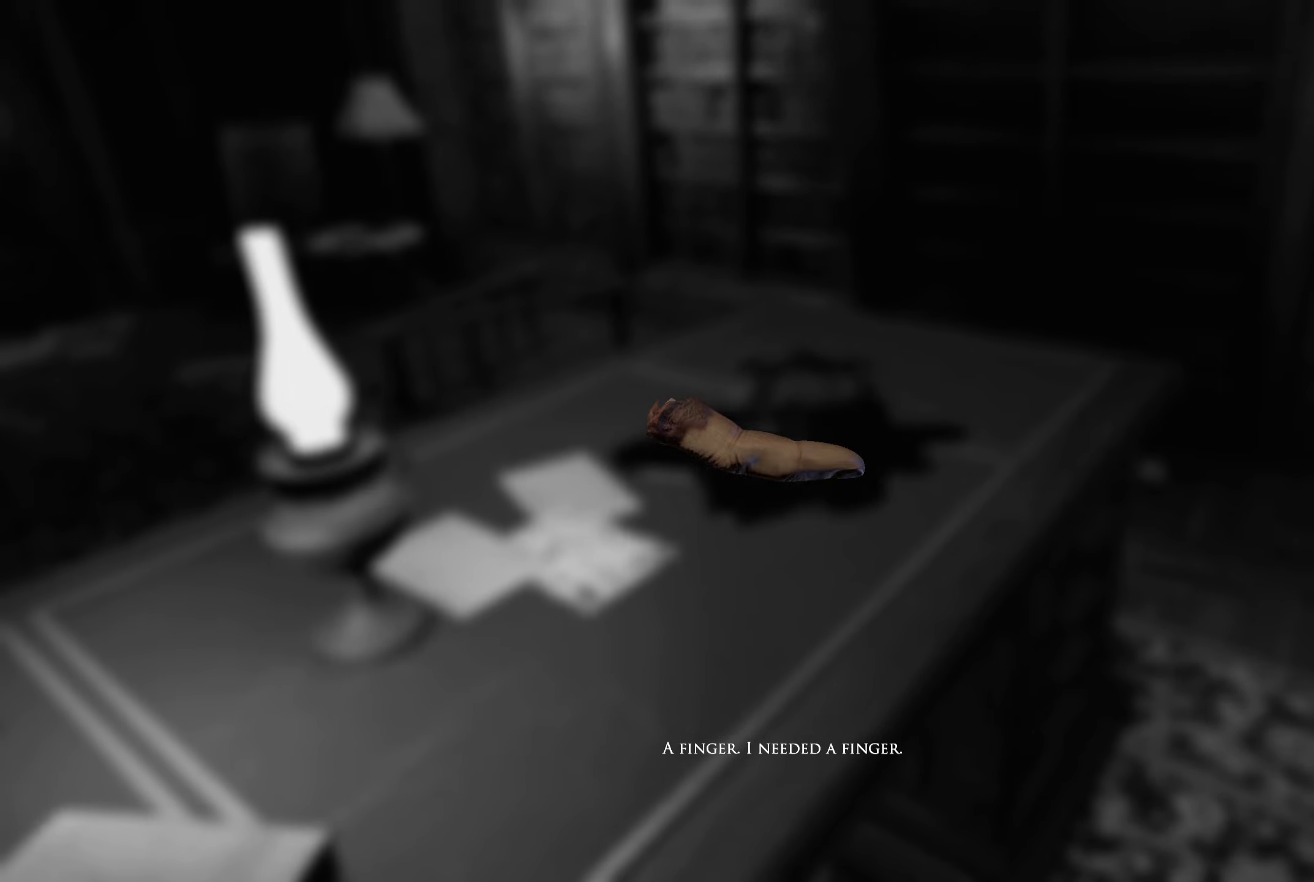
{"buttons": [], "left_stick": "up", "right_stick": "center", "events": [[350, "left_stick", "up"]]}
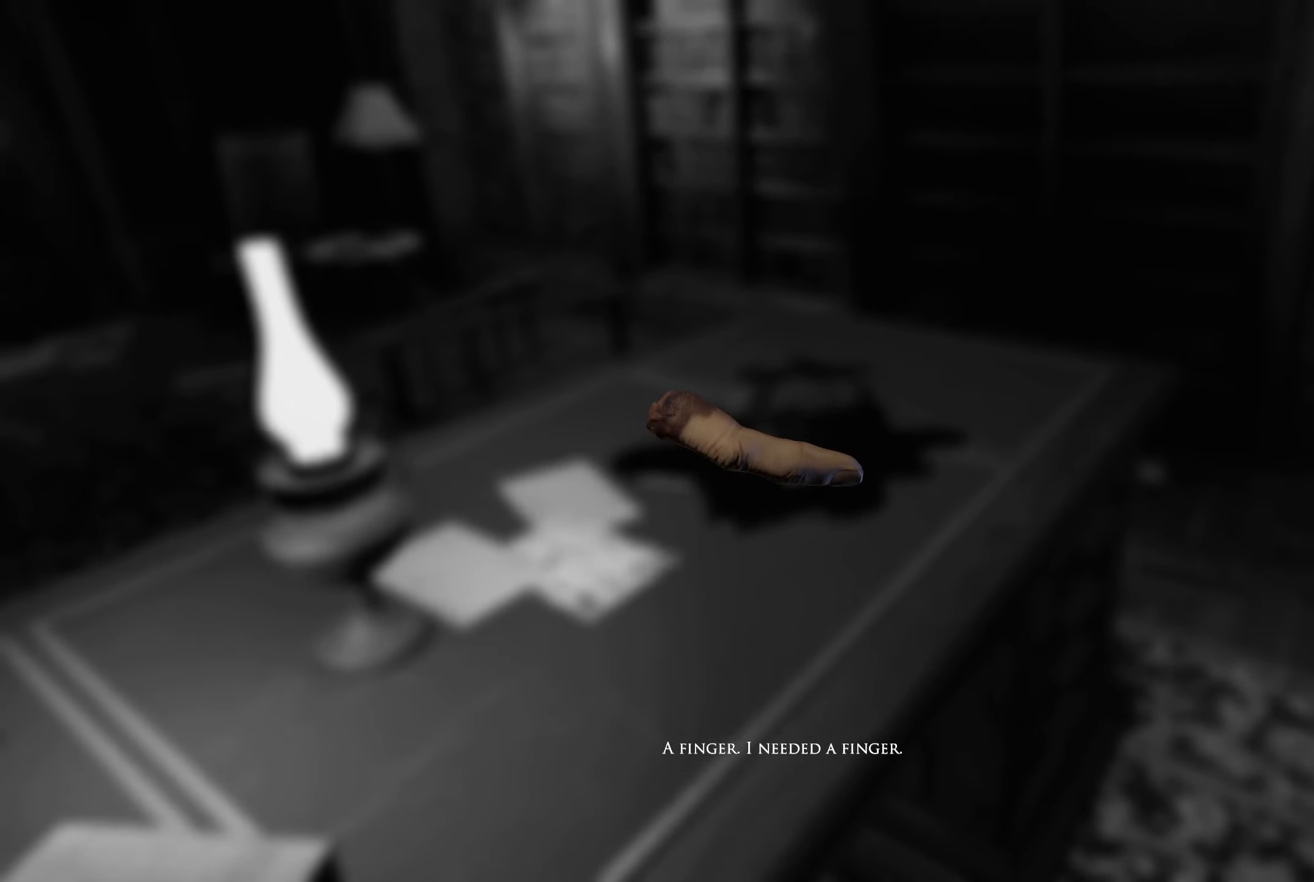
{"buttons": [], "left_stick": "up", "right_stick": "center", "events": [[134, "left_stick", "center"], [400, "left_stick", "up"]]}
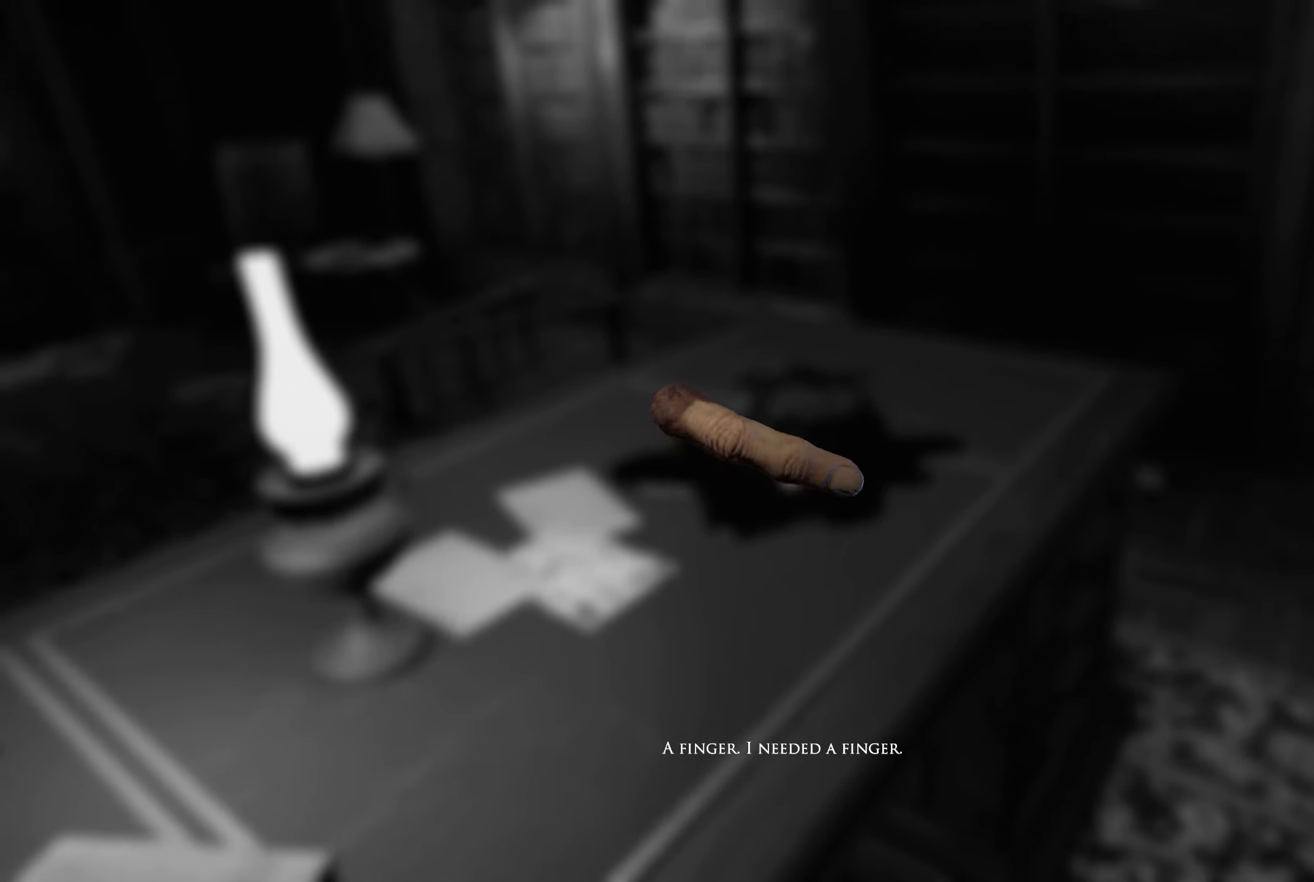
{"buttons": [], "left_stick": "center", "right_stick": "center", "events": [[267, "left_stick", "up-left"], [367, "left_stick", "center"]]}